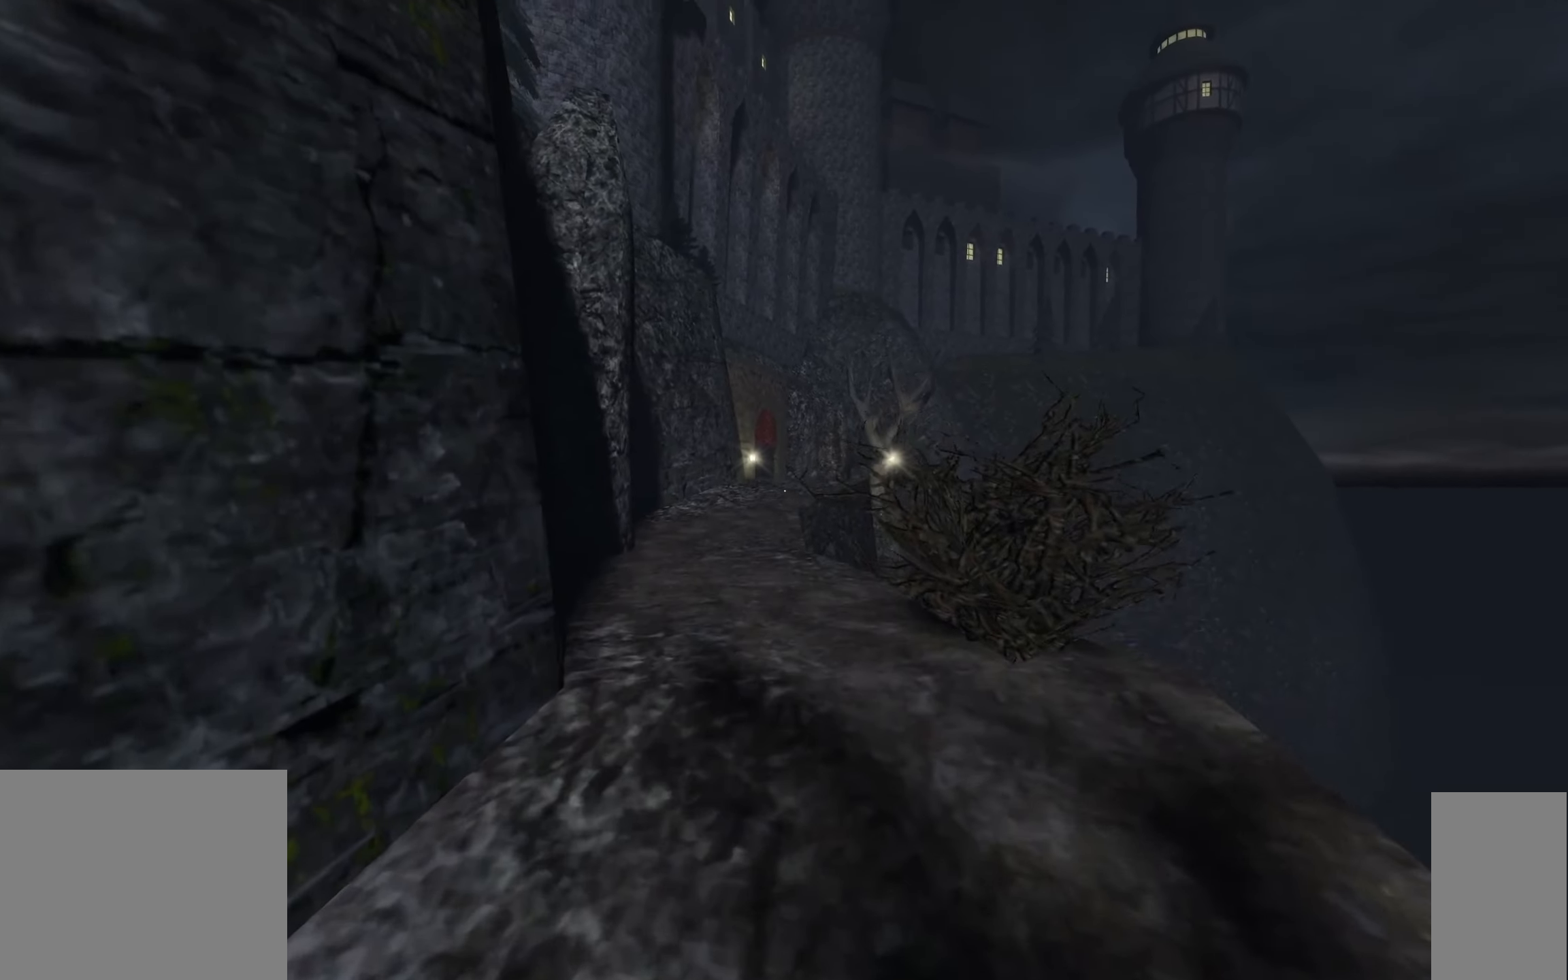
Gameplay with keyboard and mouse; each line is a JSON object with the keys and mouse buttons held at the frame after it. "events" lists presses ("down") and releases ("up") of "1", "2", "3", "a", "c", "ctrl", "d", "e", "escape", "f", "f5", "f9", "h", "j", "q", "r", "s", "shift", "space", "tab", "v", "w", "x", "z", "mouse_left", "mouse_wheel" and "mouse_right" between this image and that frame as [ms after this image, input, new state], when the widget could be followed in between. "mouse_left", "mouse_wheel", "mouse_right" = the "left", "wheel", "right" buttons of the "mouse" list. No other keys are recorded. "wheel" means that the mouse wheel is clicked or scrolled. Mouse movement is not recorded.
{"keys": ["w"], "mouse": [], "events": []}
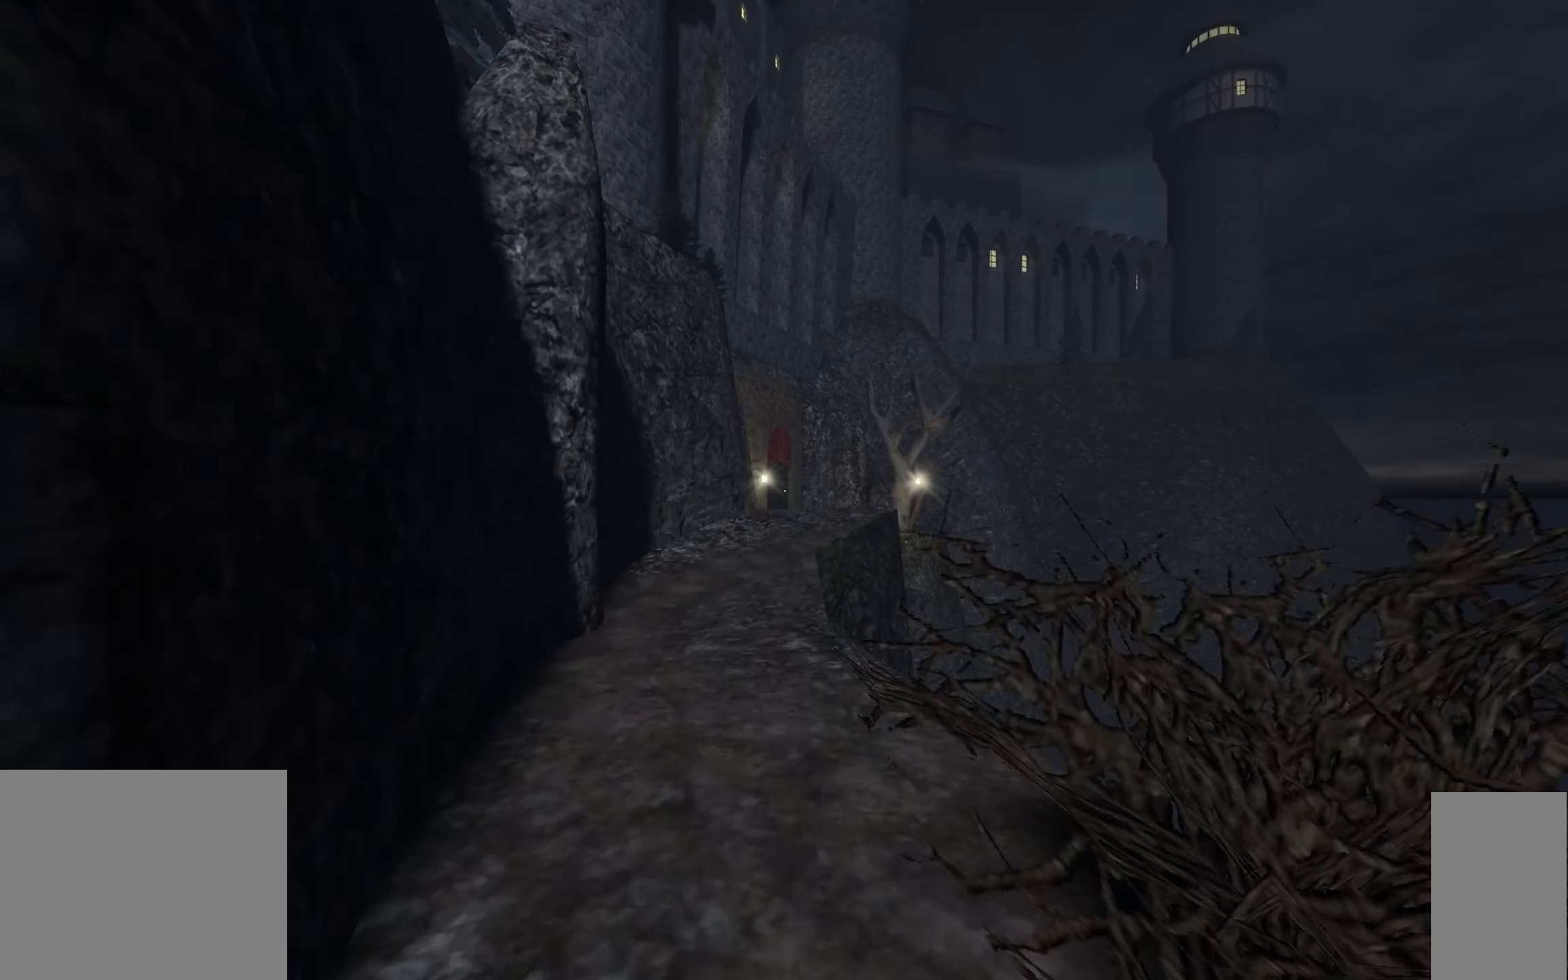
{"keys": ["w"], "mouse": [], "events": []}
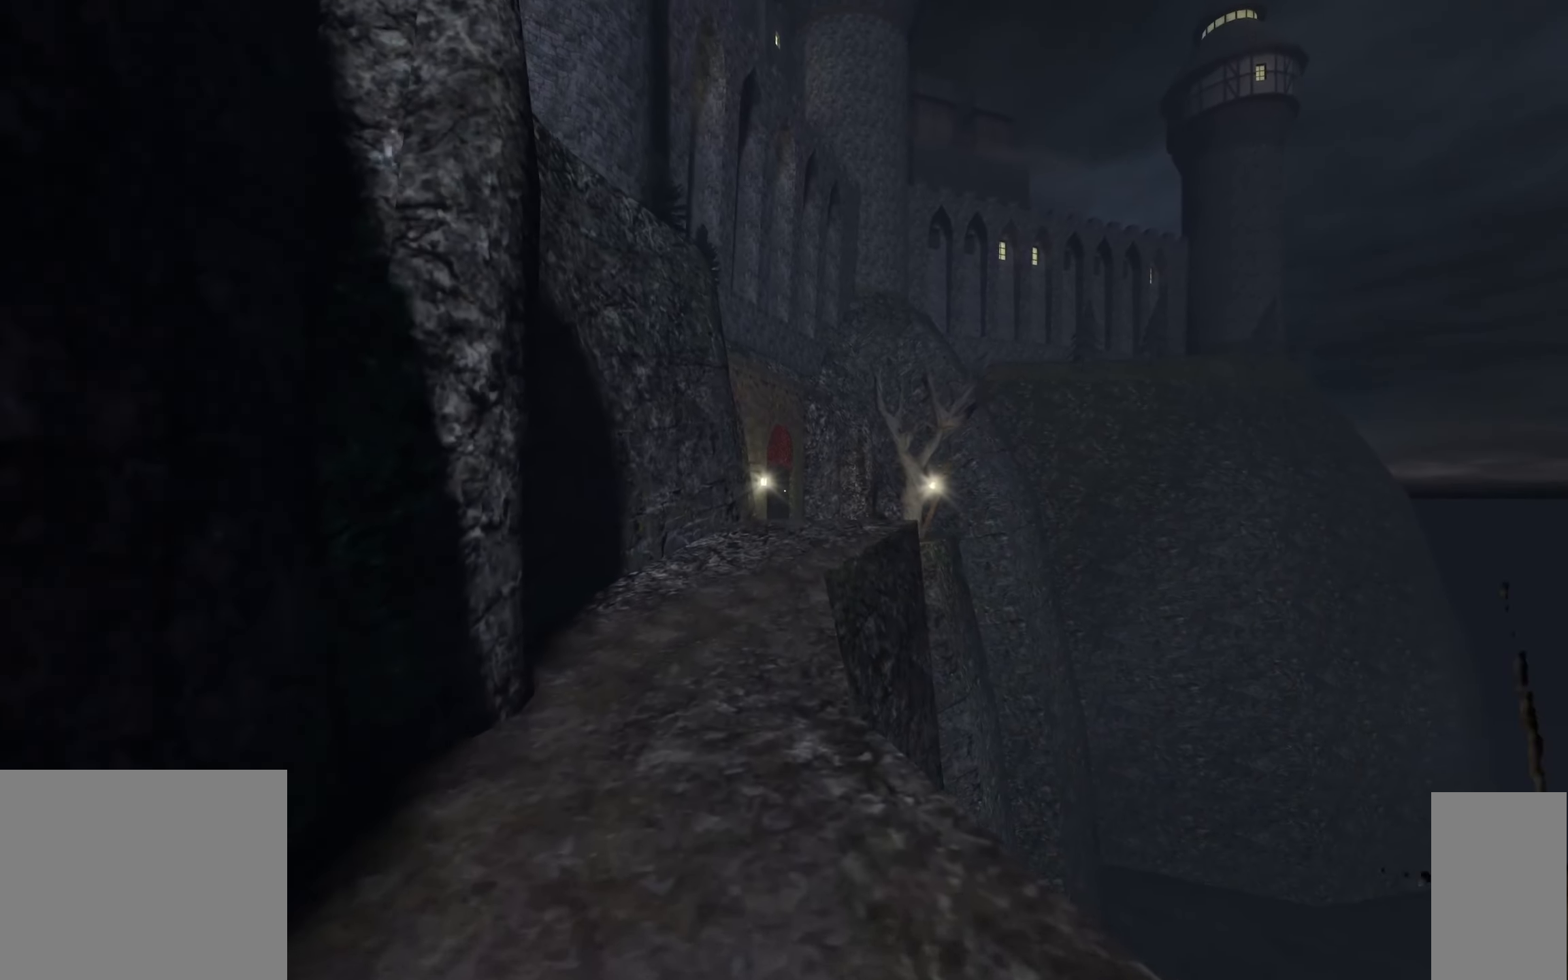
{"keys": ["w"], "mouse": [], "events": []}
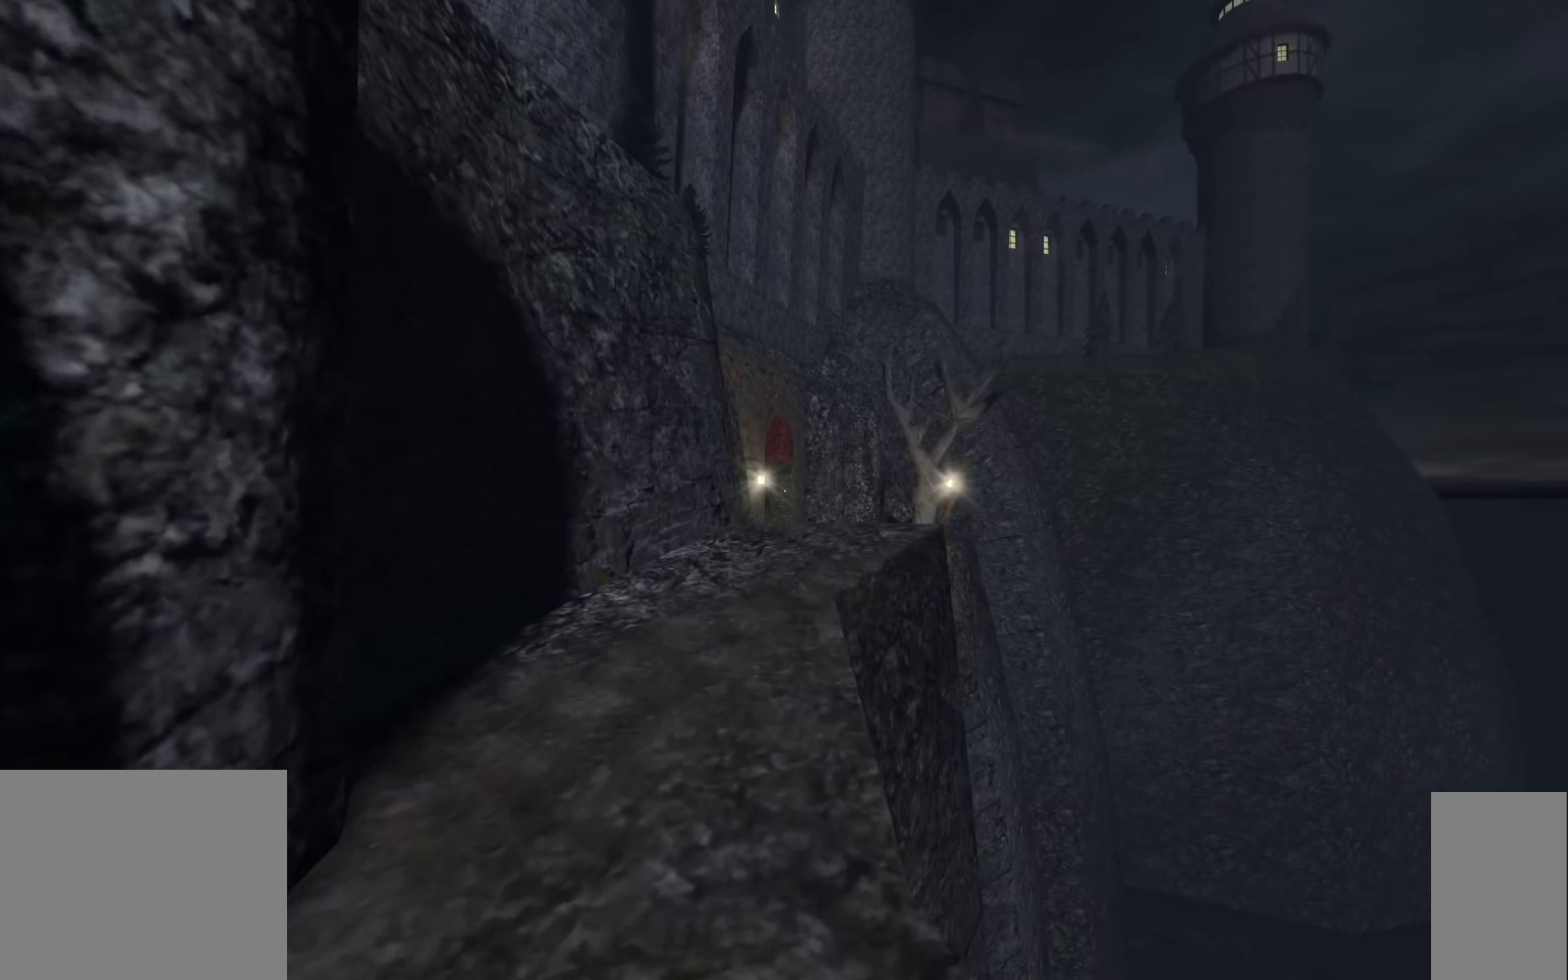
{"keys": ["w"], "mouse": [], "events": [[150, "a", "down"], [367, "a", "up"]]}
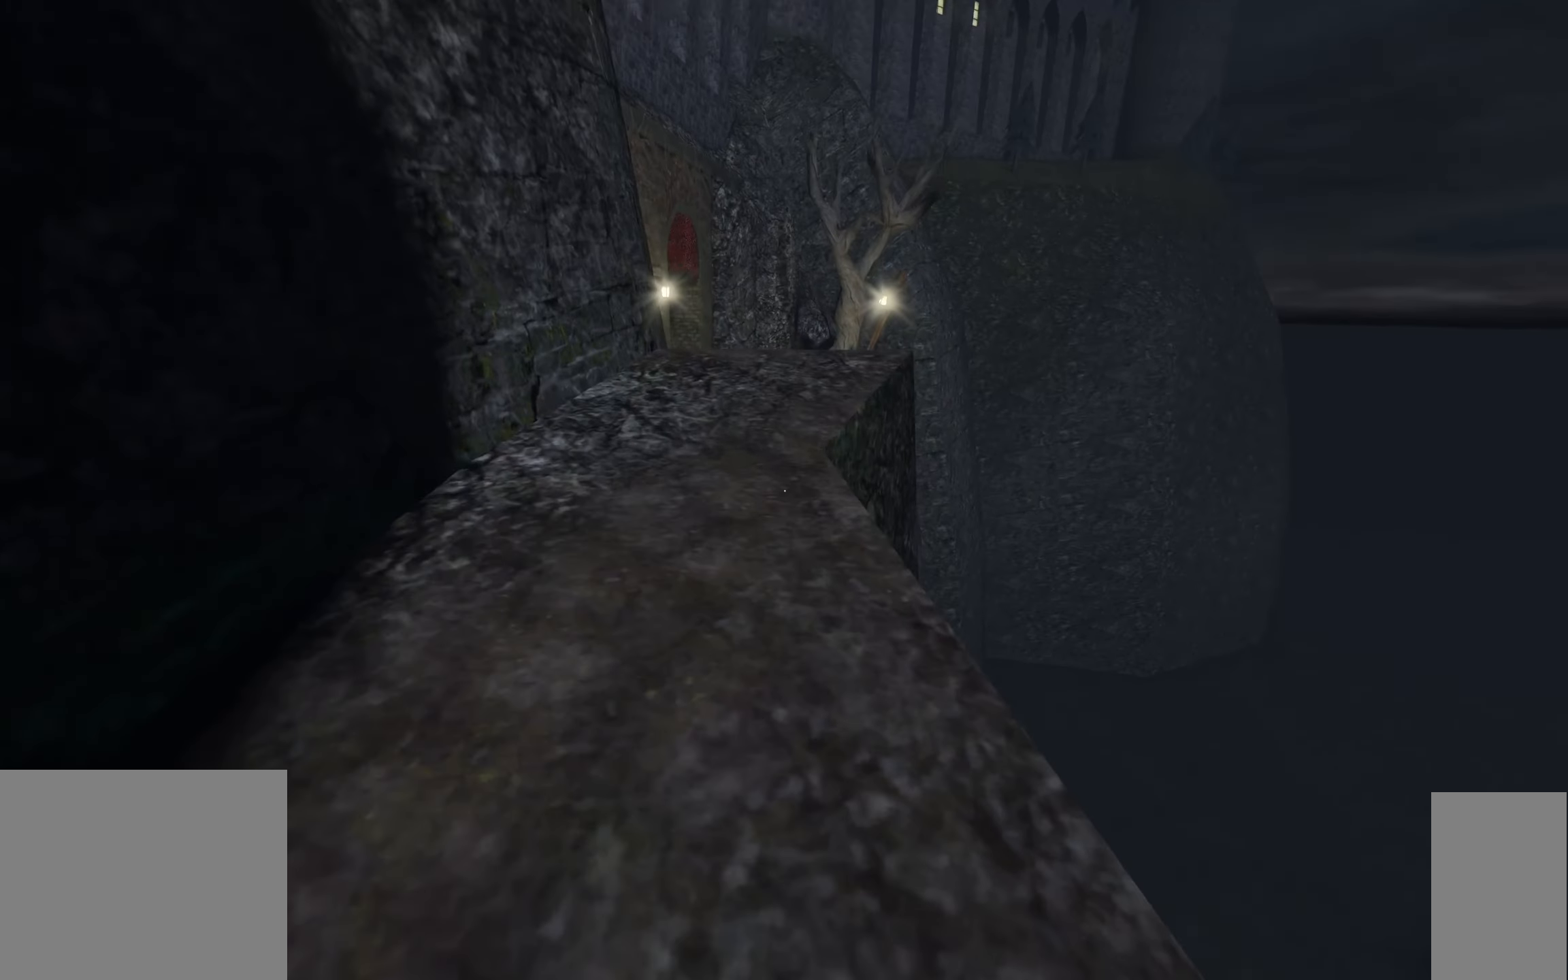
{"keys": ["w"], "mouse": [], "events": []}
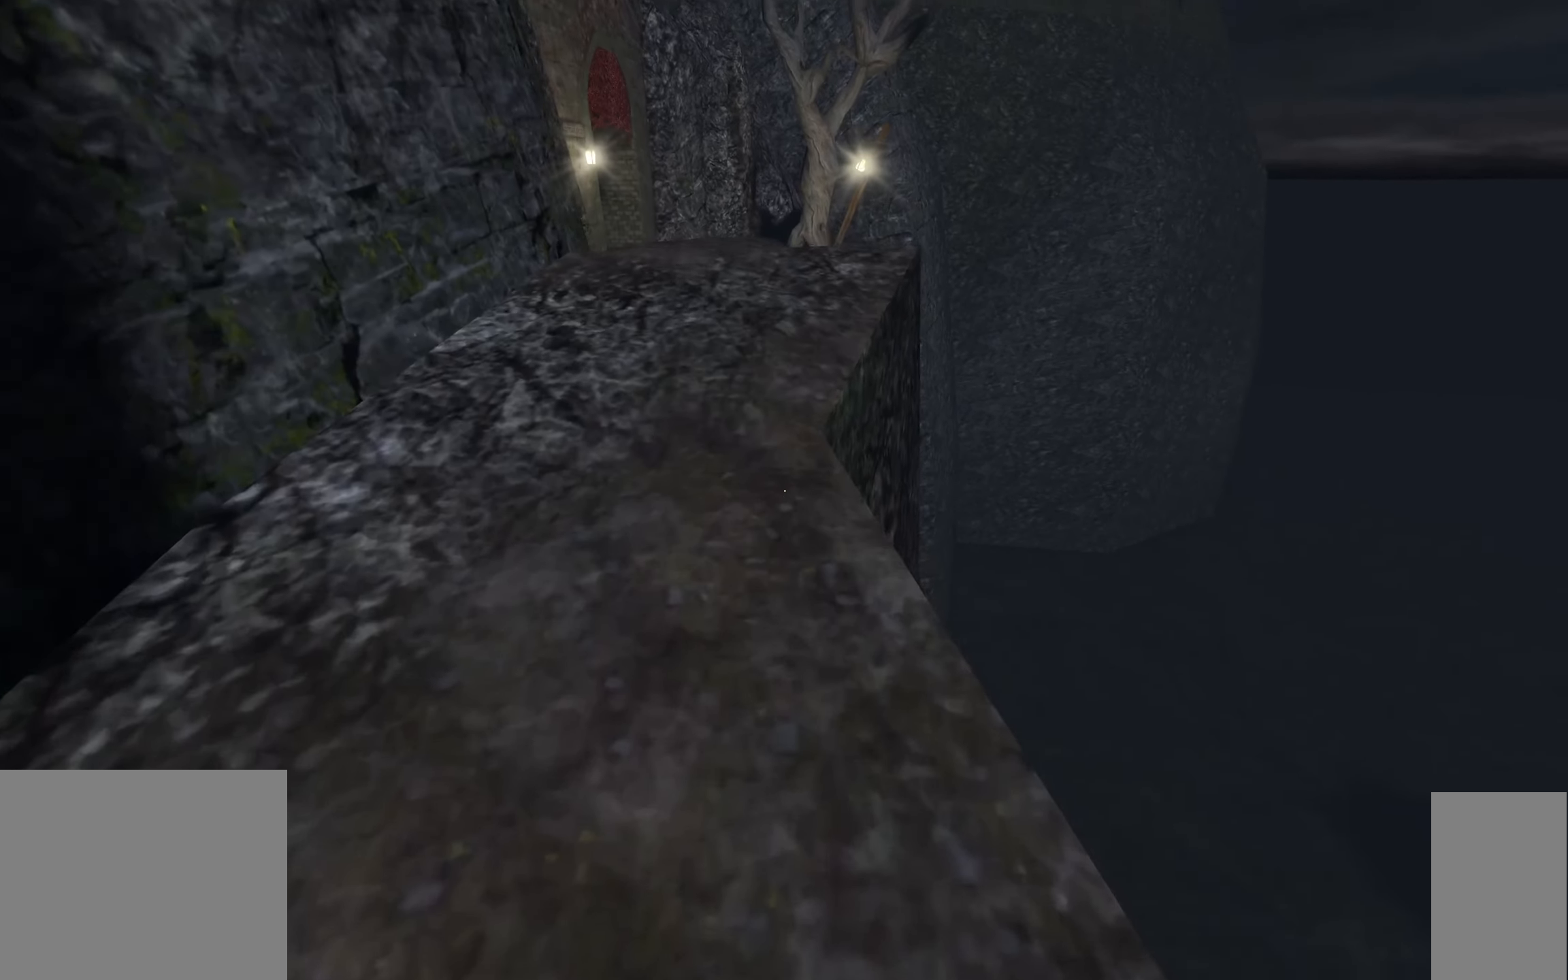
{"keys": [], "mouse": [], "events": [[267, "w", "up"]]}
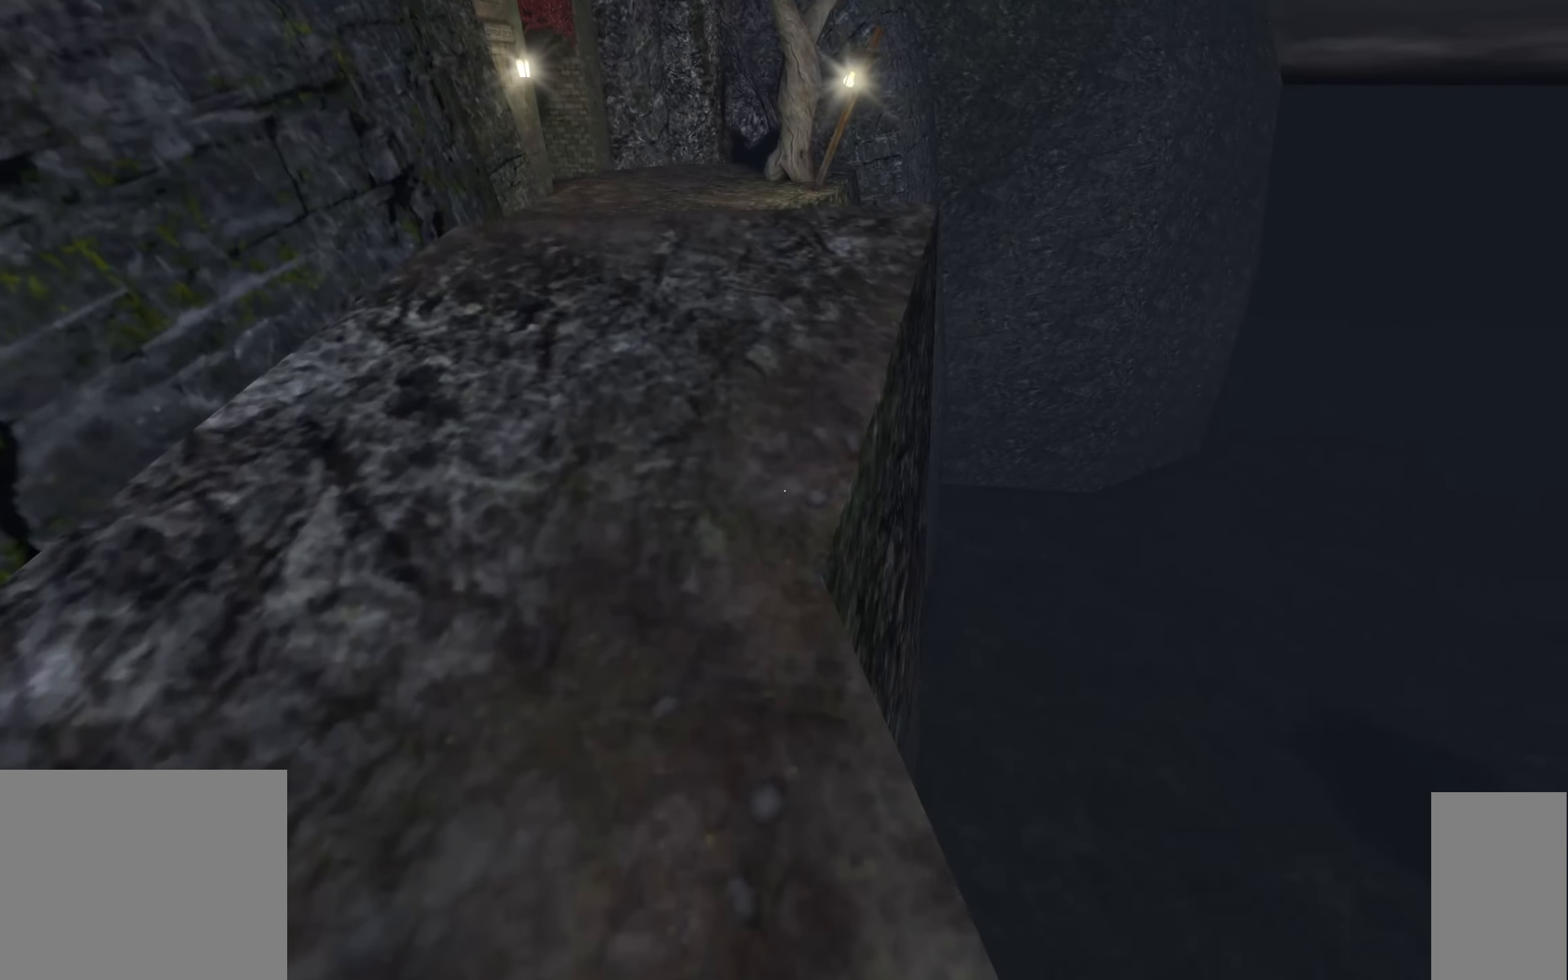
{"keys": [], "mouse": [], "events": []}
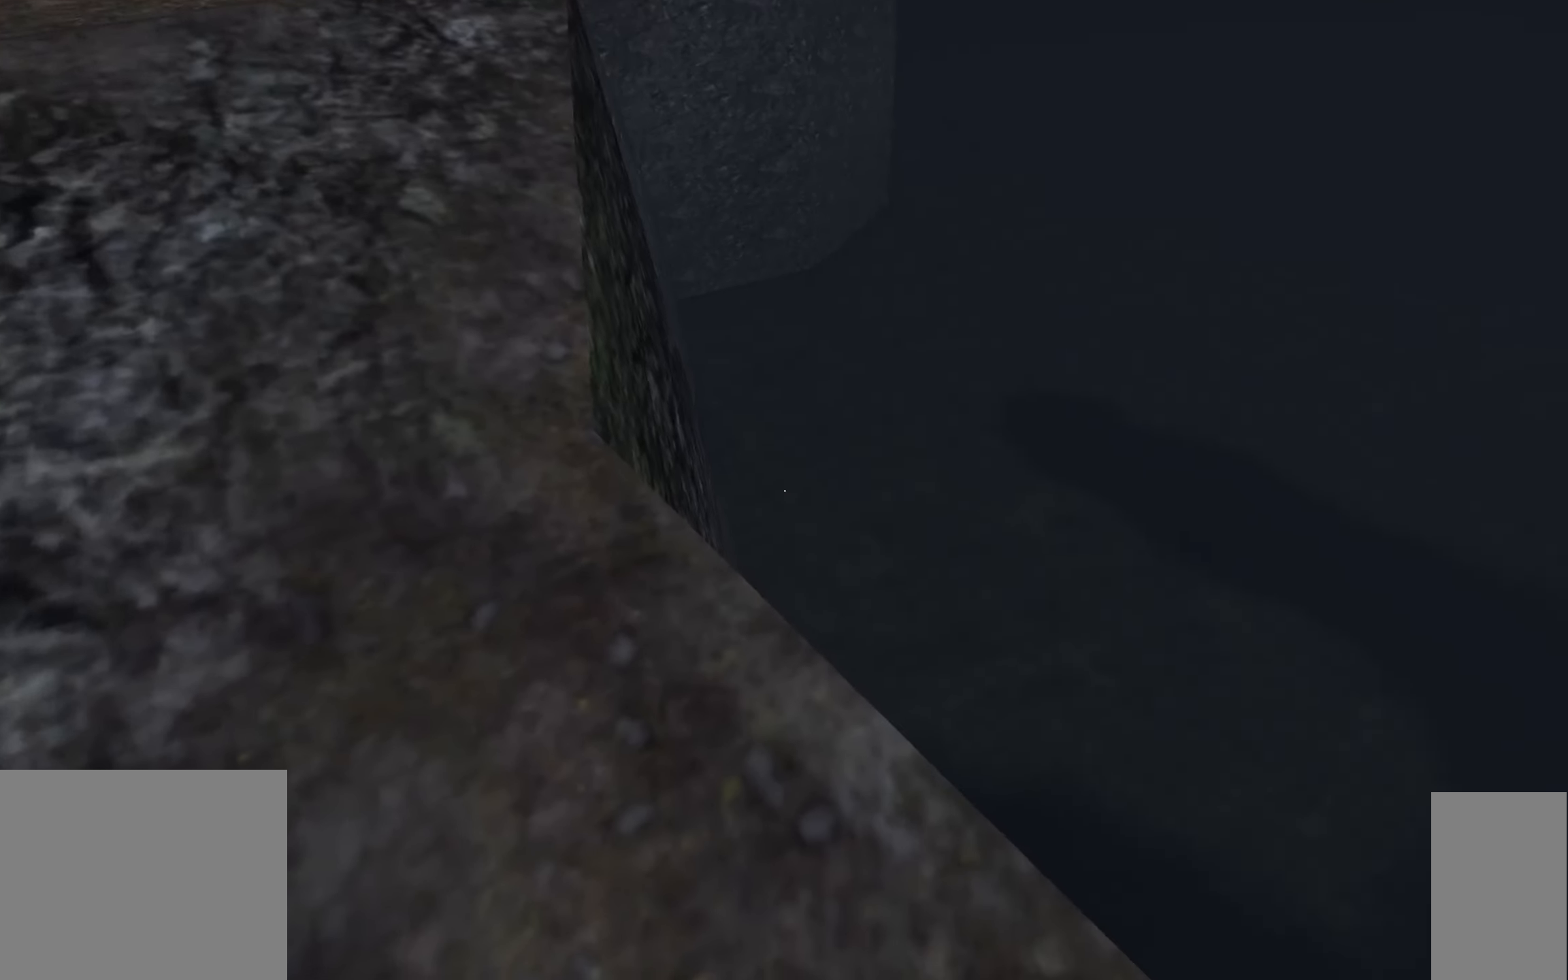
{"keys": ["a", "w"], "mouse": [], "events": [[250, "a", "down"], [434, "w", "down"]]}
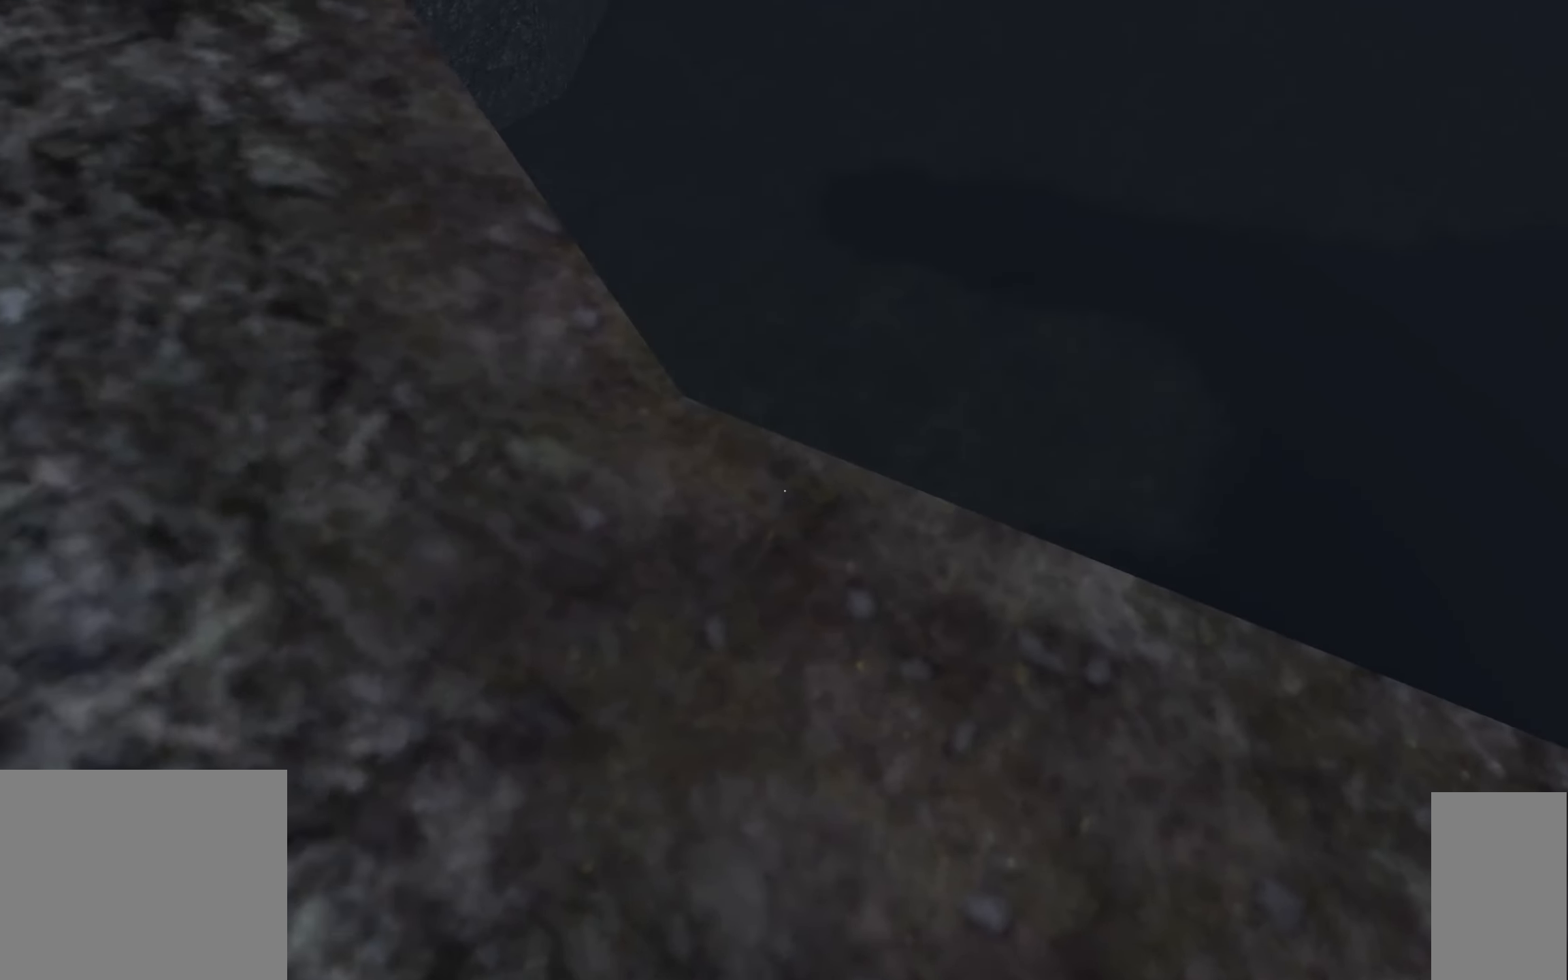
{"keys": ["a", "w"], "mouse": [], "events": []}
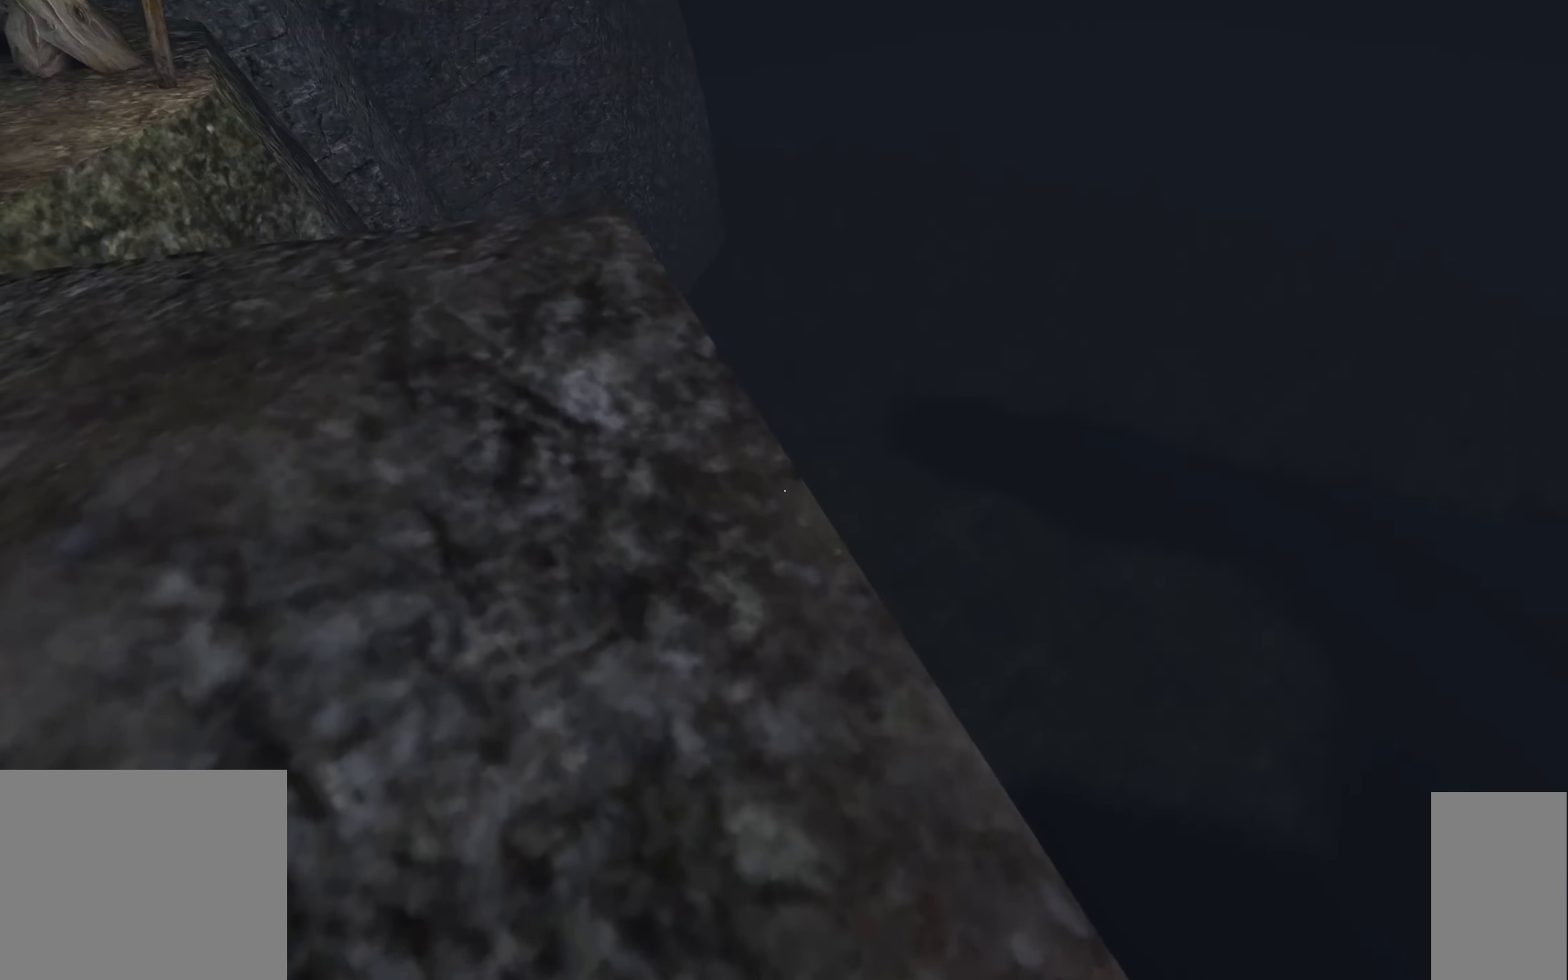
{"keys": ["a", "w"], "mouse": [], "events": []}
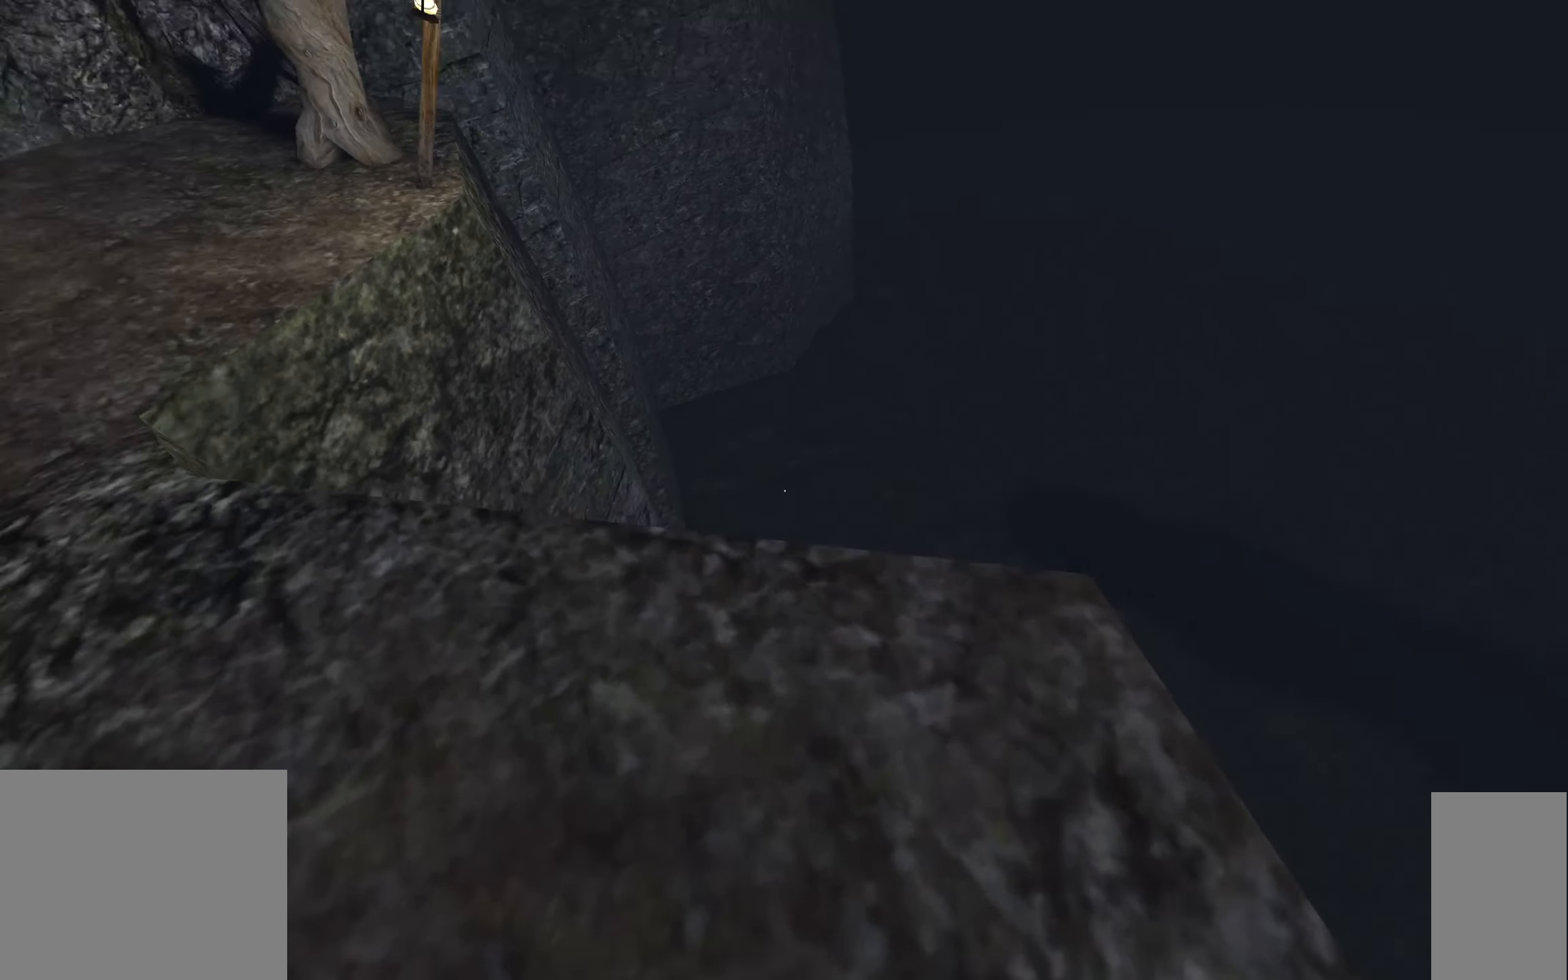
{"keys": ["a", "w"], "mouse": [], "events": []}
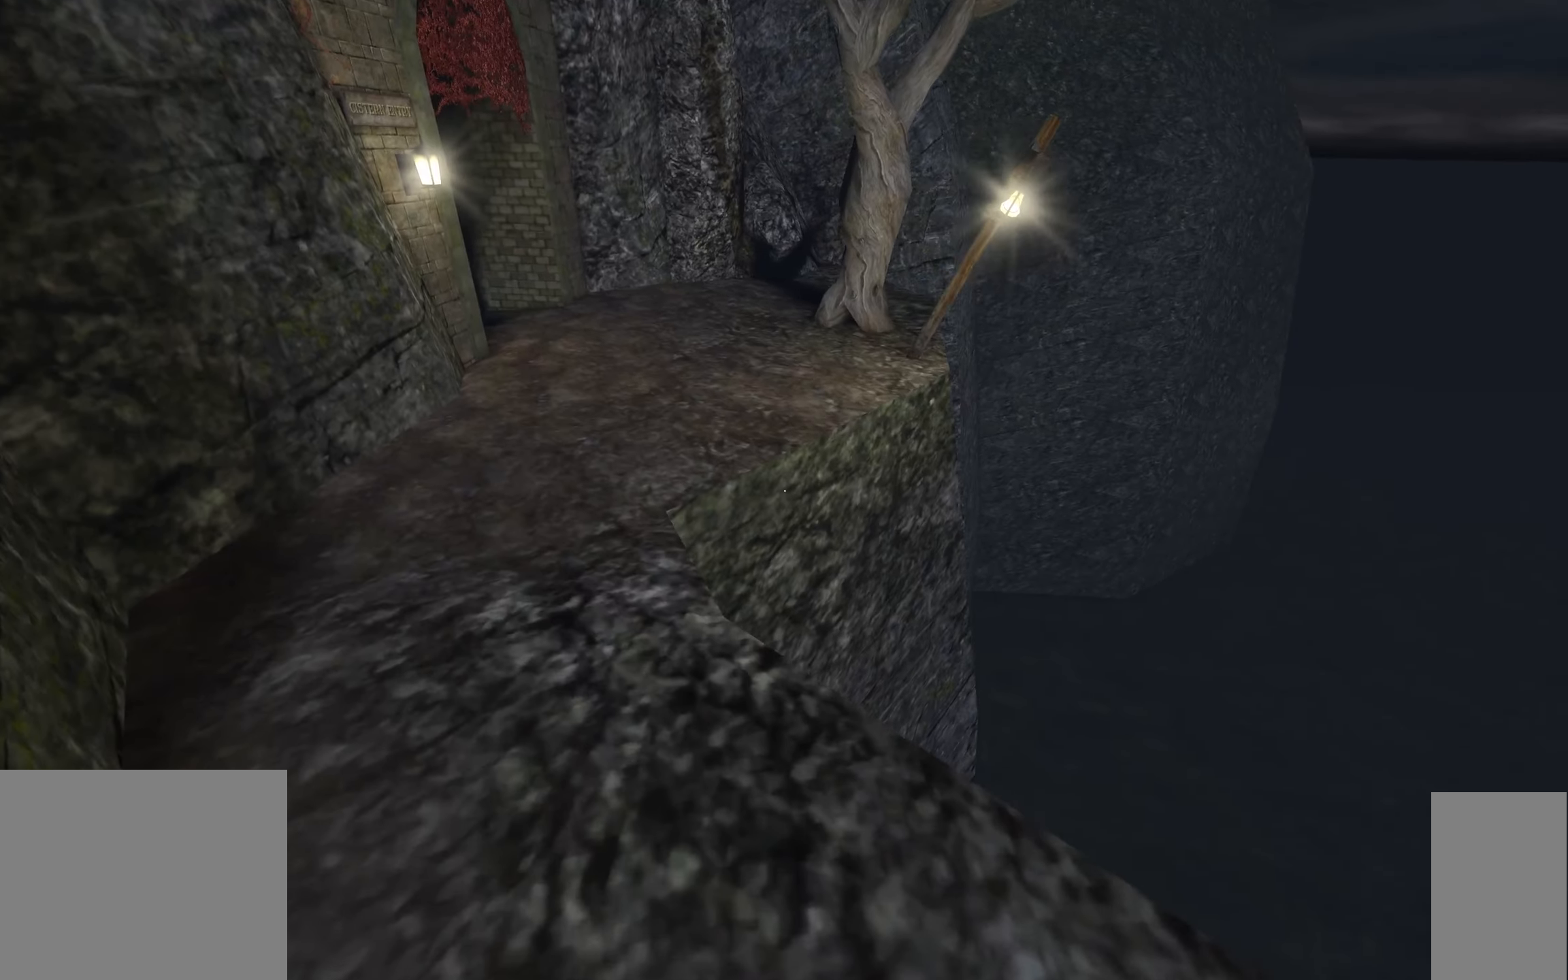
{"keys": ["a", "w"], "mouse": [], "events": []}
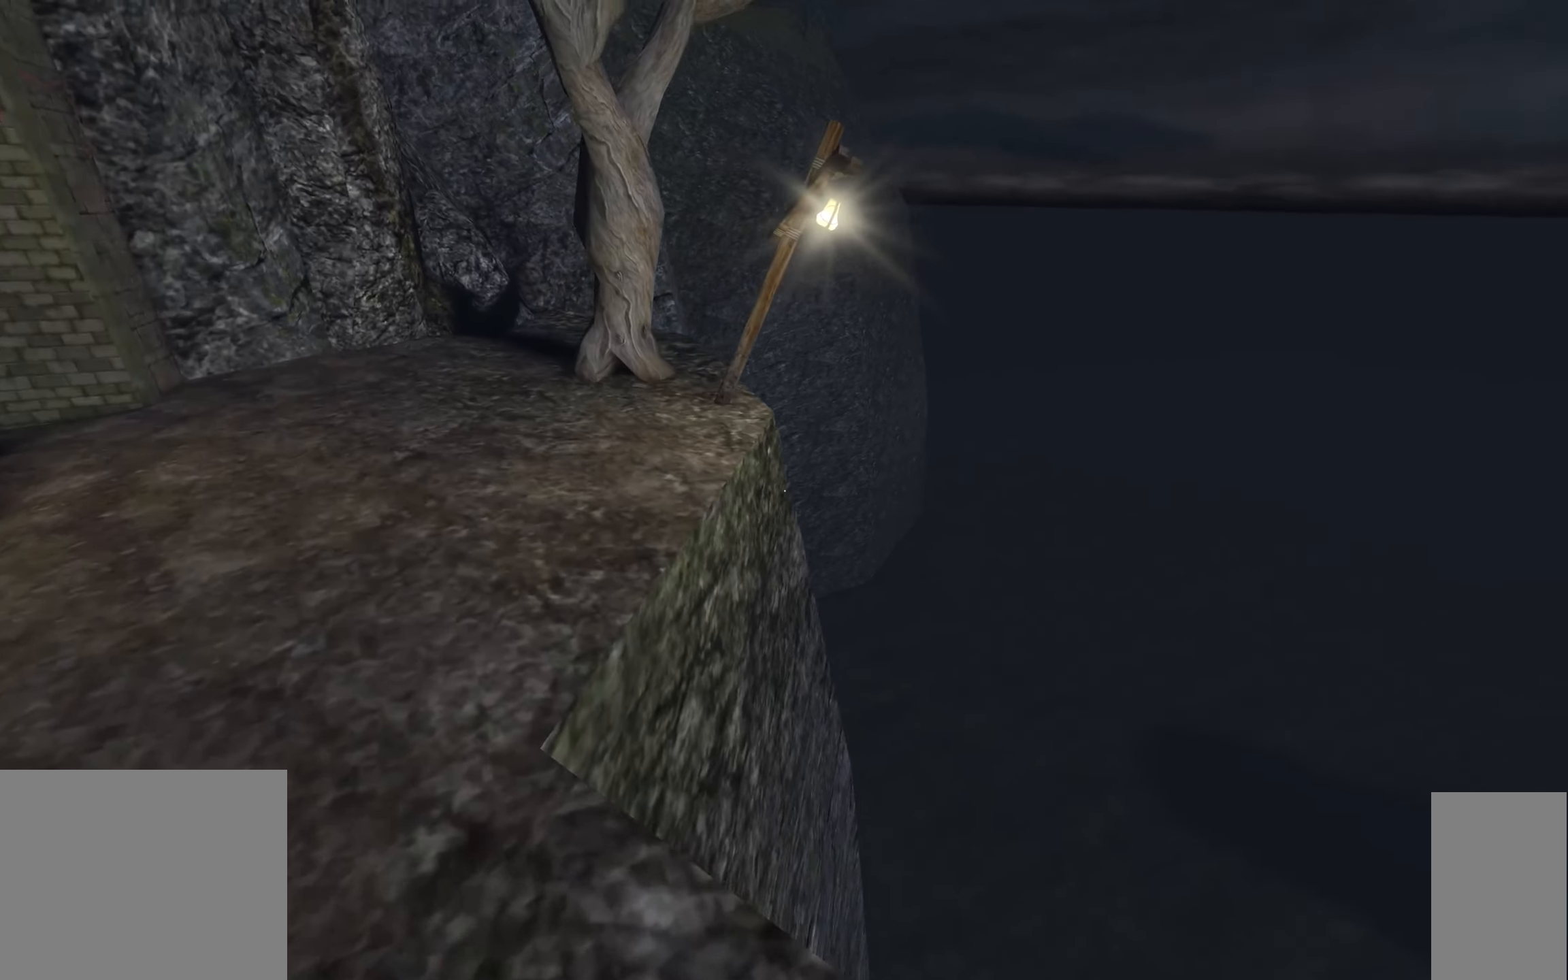
{"keys": ["a", "w"], "mouse": [], "events": []}
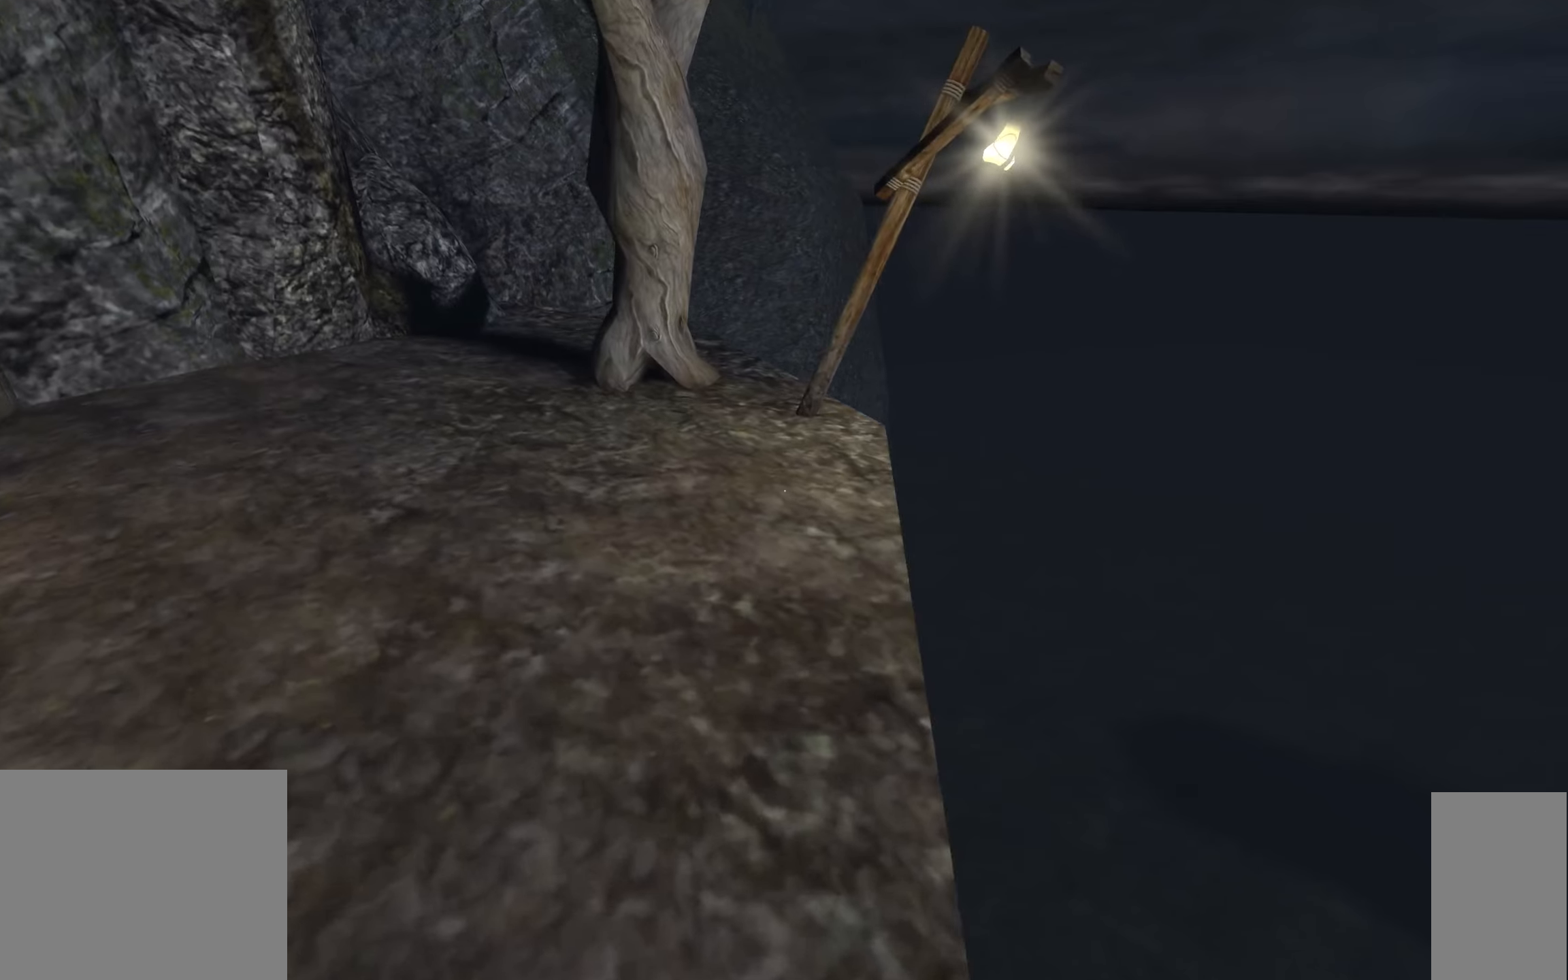
{"keys": ["w"], "mouse": [], "events": [[83, "a", "up"]]}
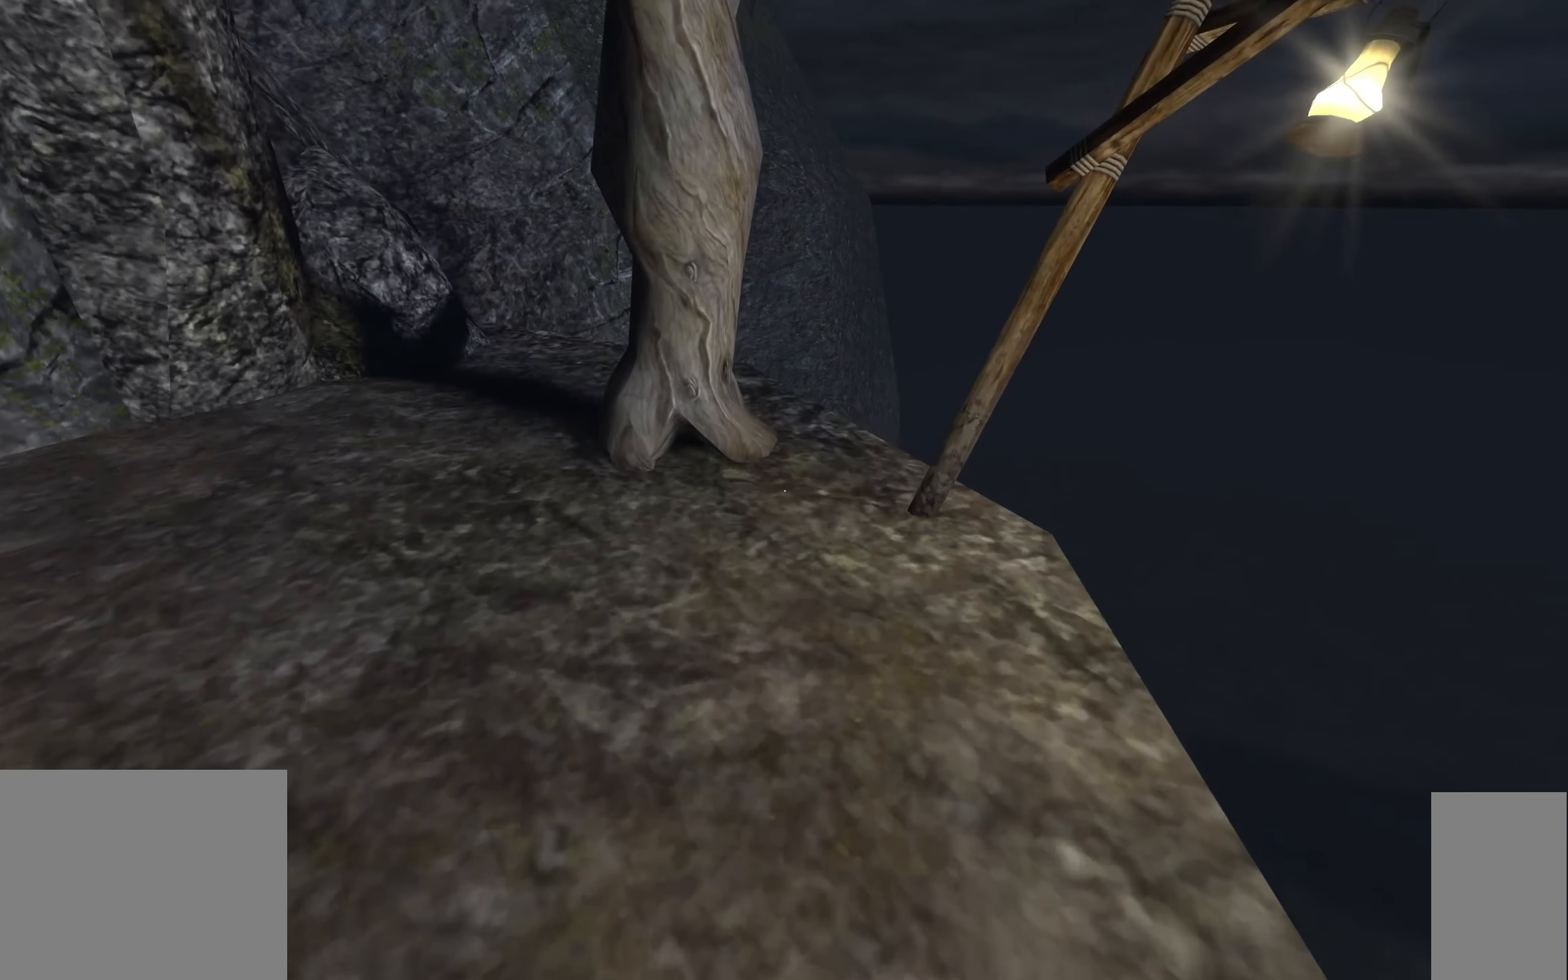
{"keys": ["a", "w"], "mouse": [], "events": [[166, "a", "down"]]}
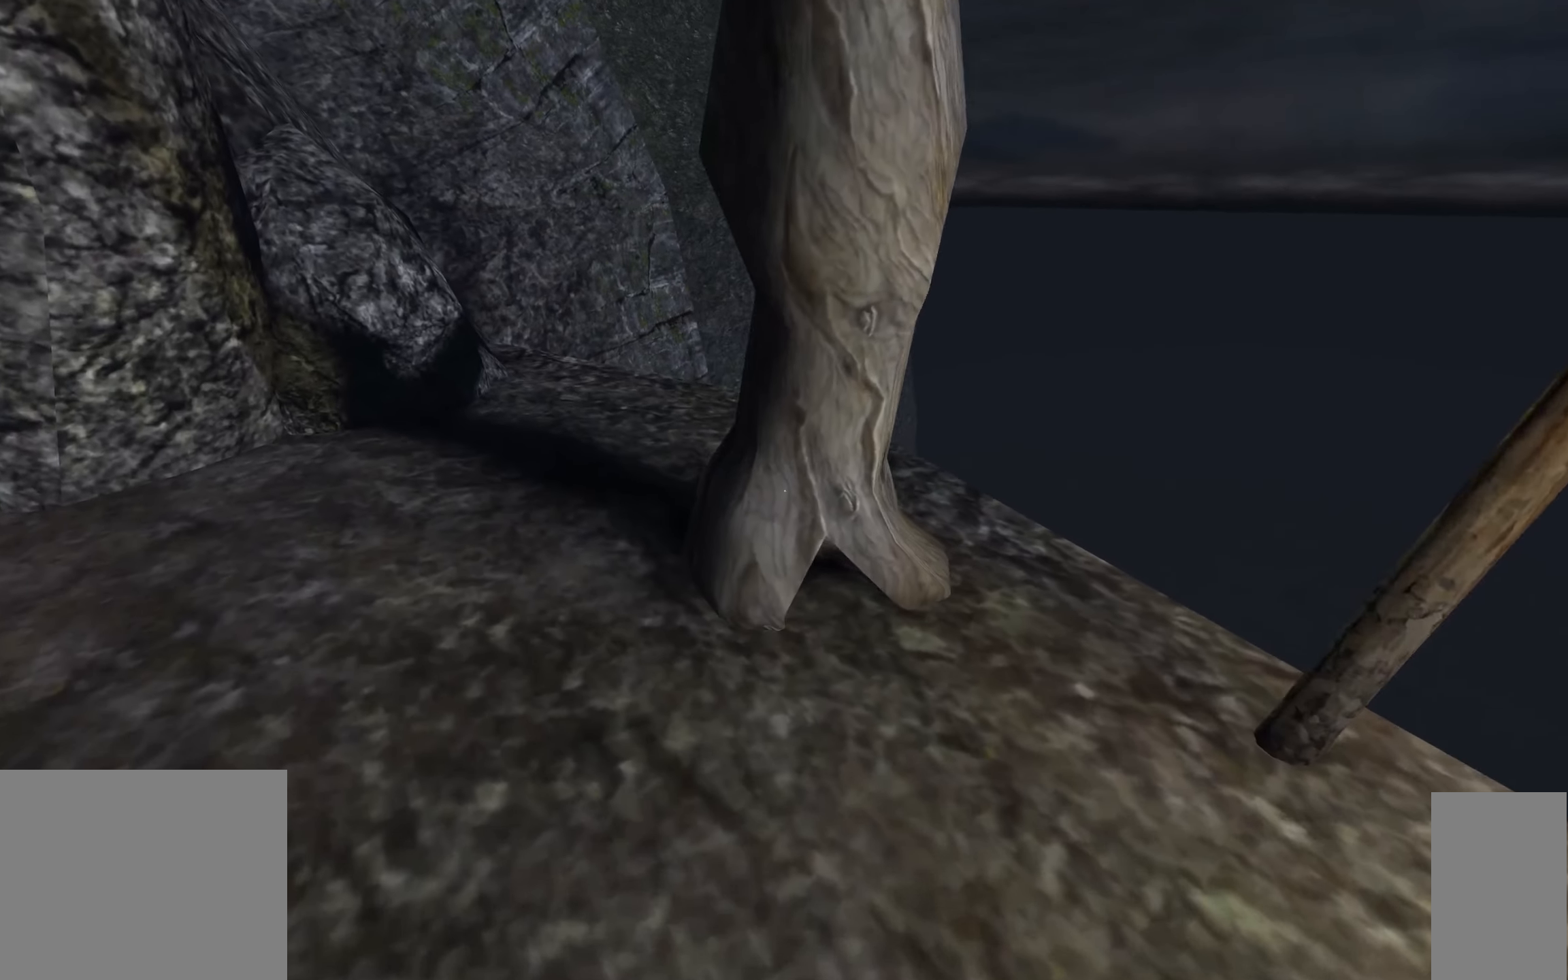
{"keys": ["a", "w"], "mouse": [], "events": []}
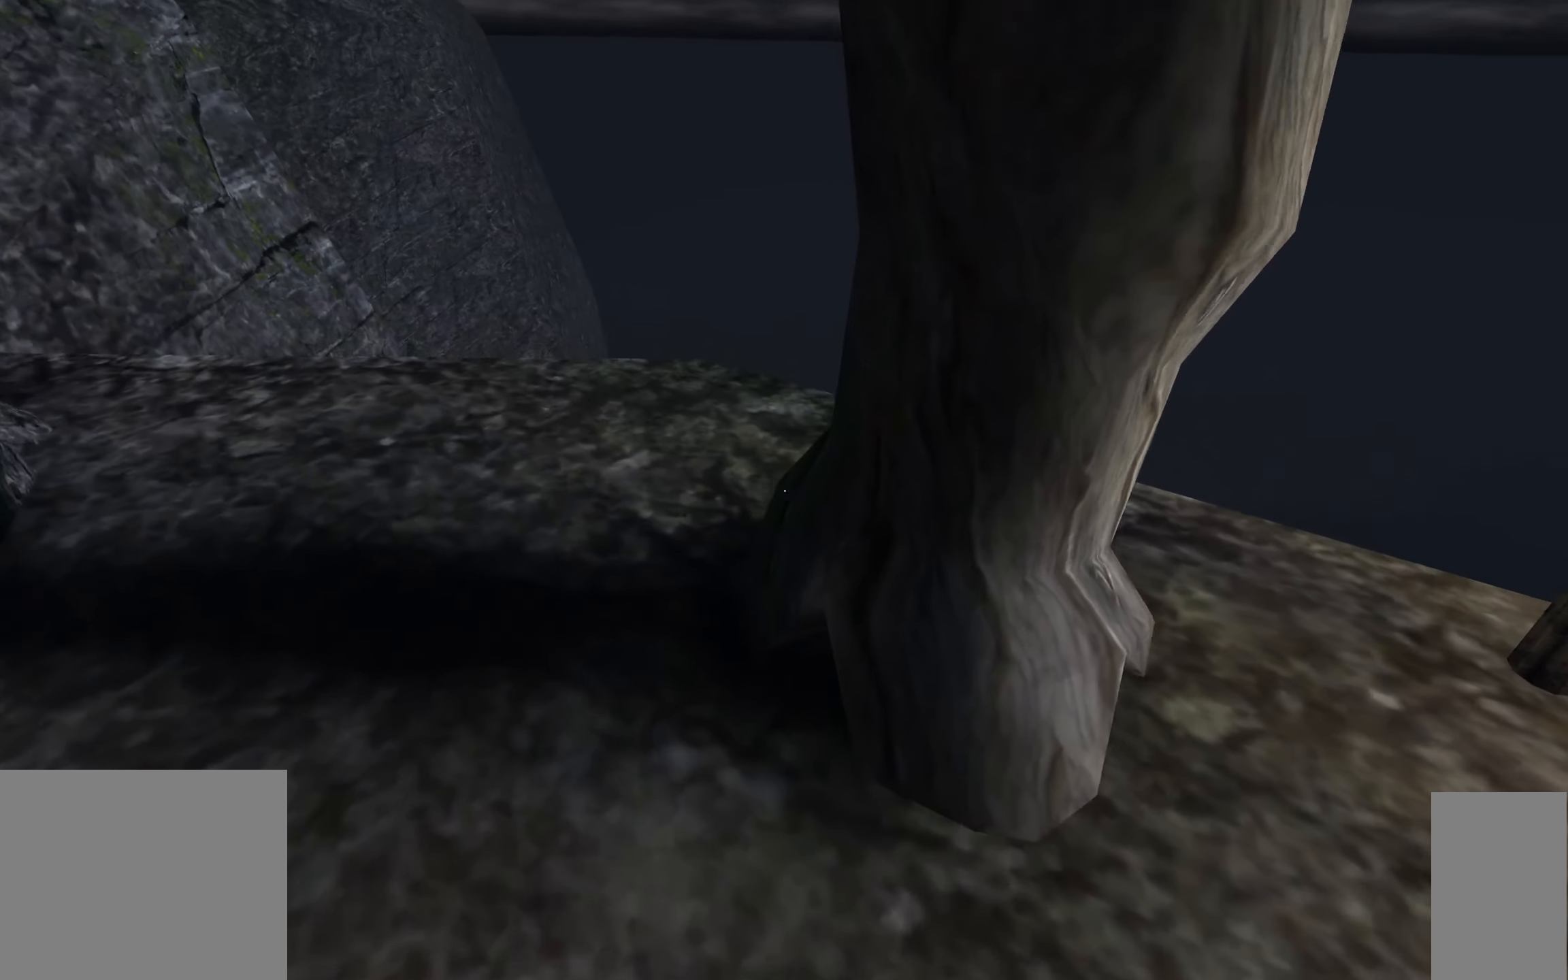
{"keys": ["w"], "mouse": [], "events": [[83, "a", "up"]]}
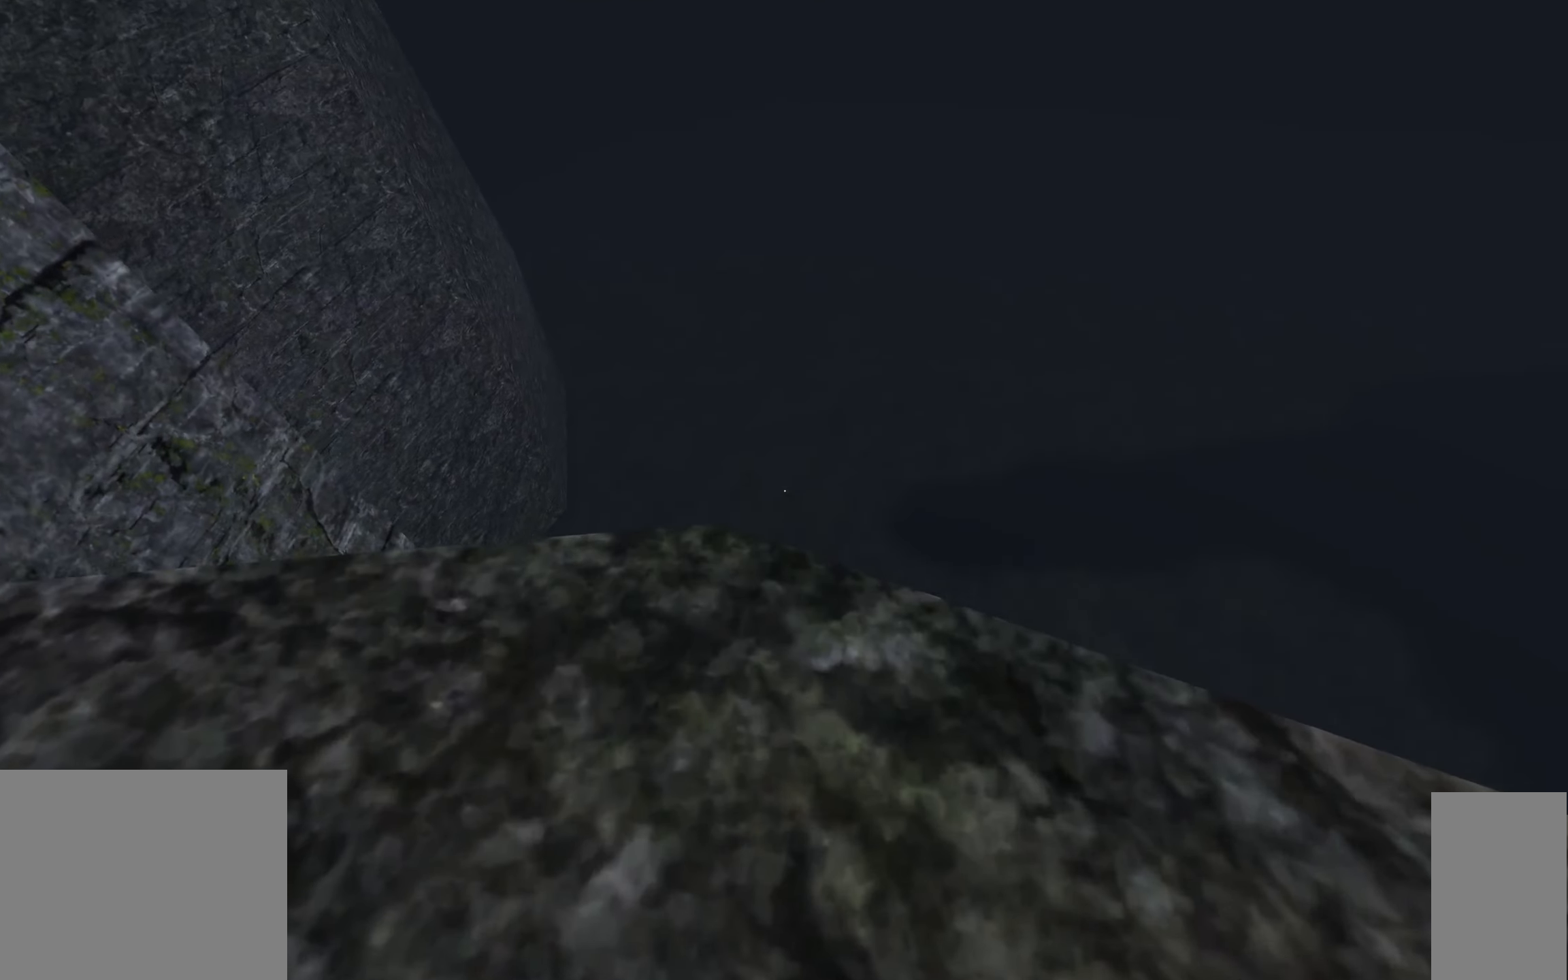
{"keys": [], "mouse": [], "events": [[66, "w", "up"]]}
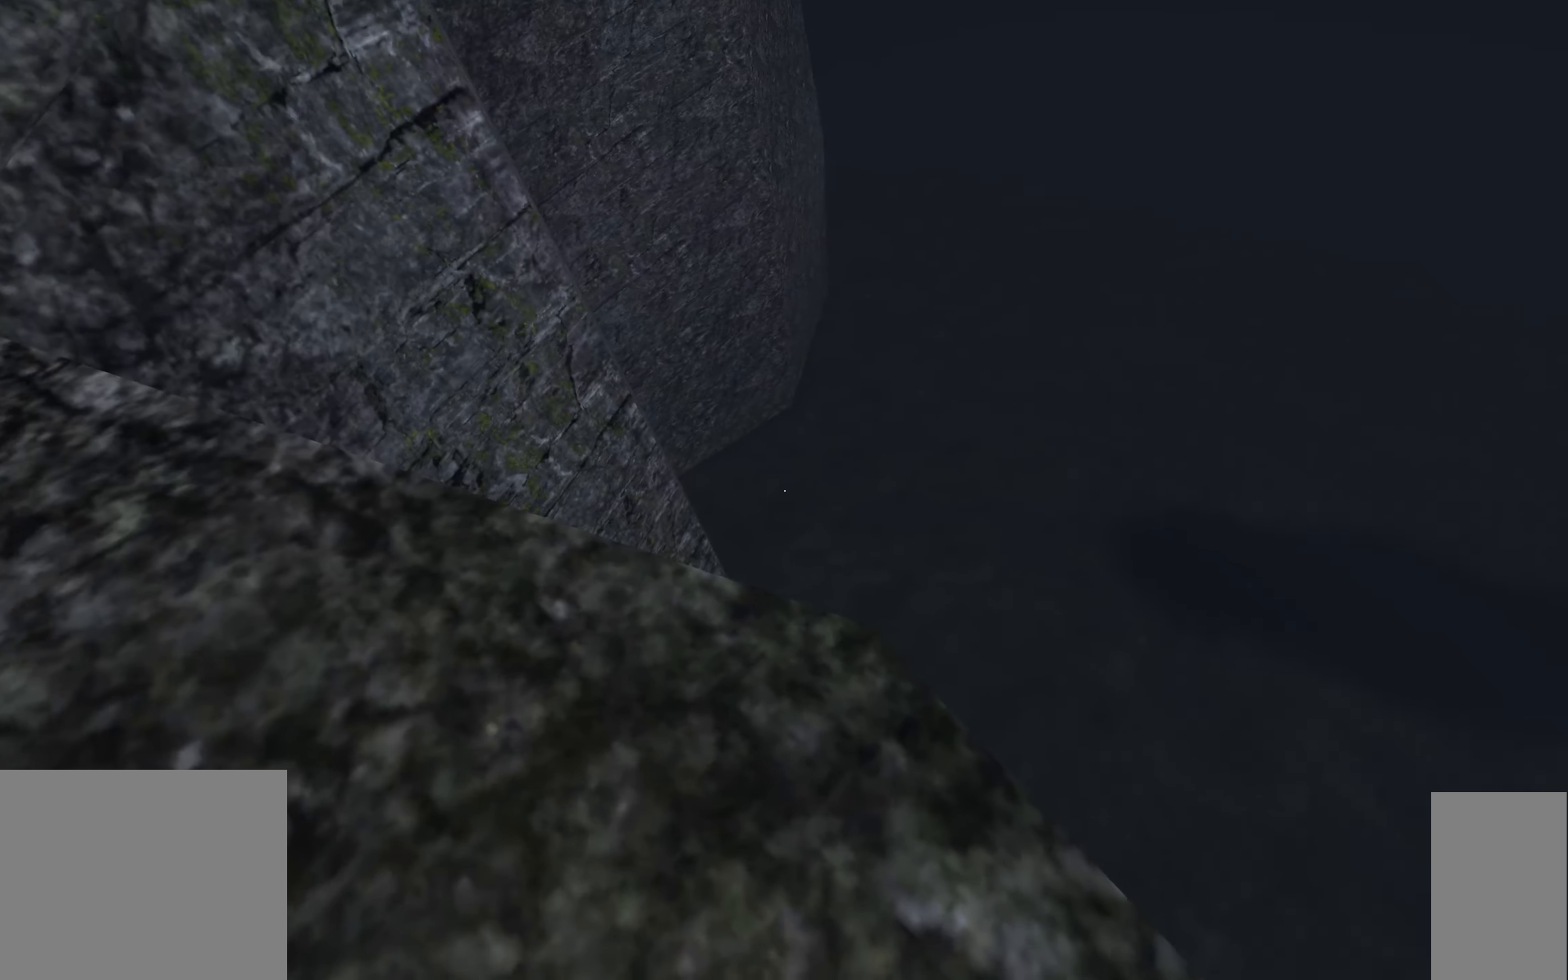
{"keys": [], "mouse": [], "events": [[150, "d", "down"], [200, "d", "up"]]}
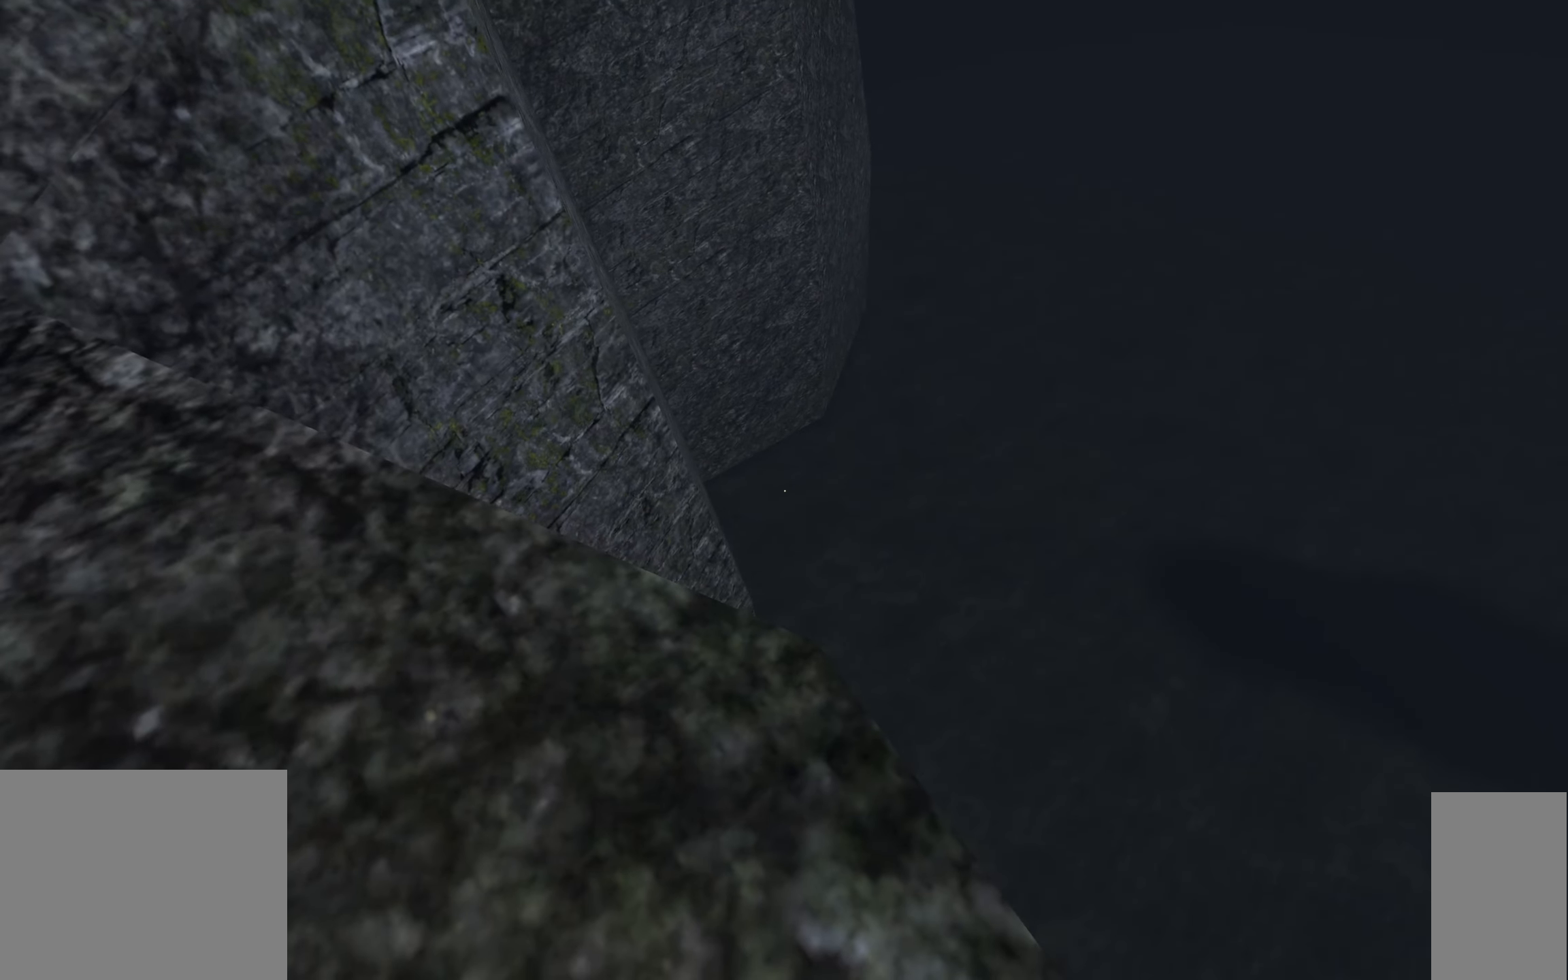
{"keys": [], "mouse": [], "events": [[333, "w", "down"], [400, "w", "up"]]}
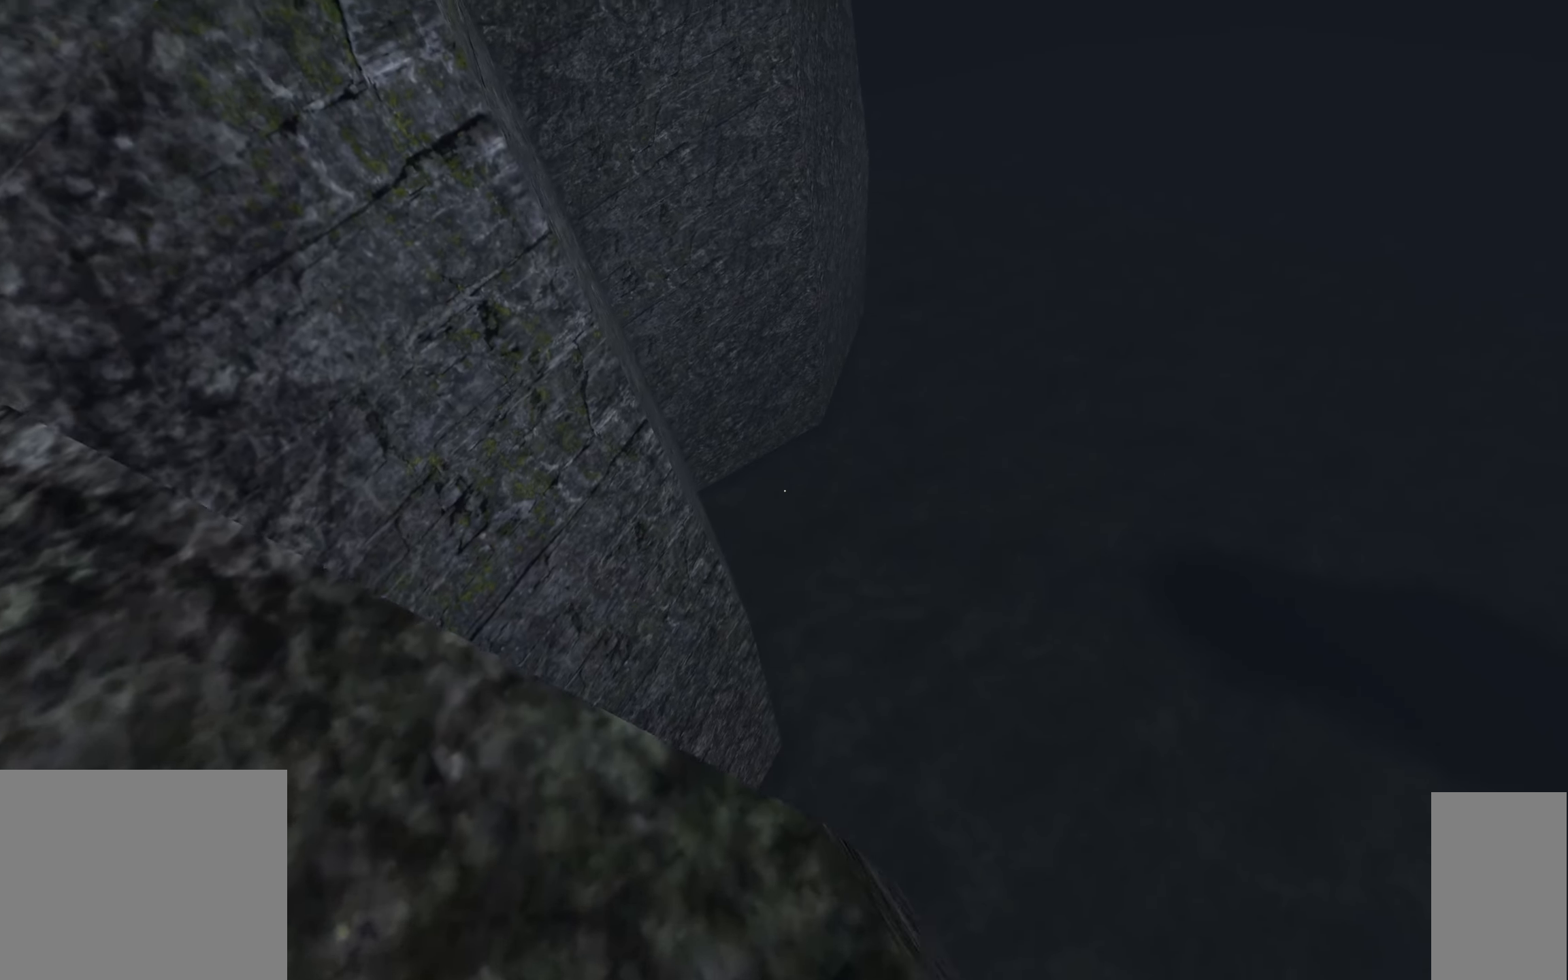
{"keys": [], "mouse": [], "events": []}
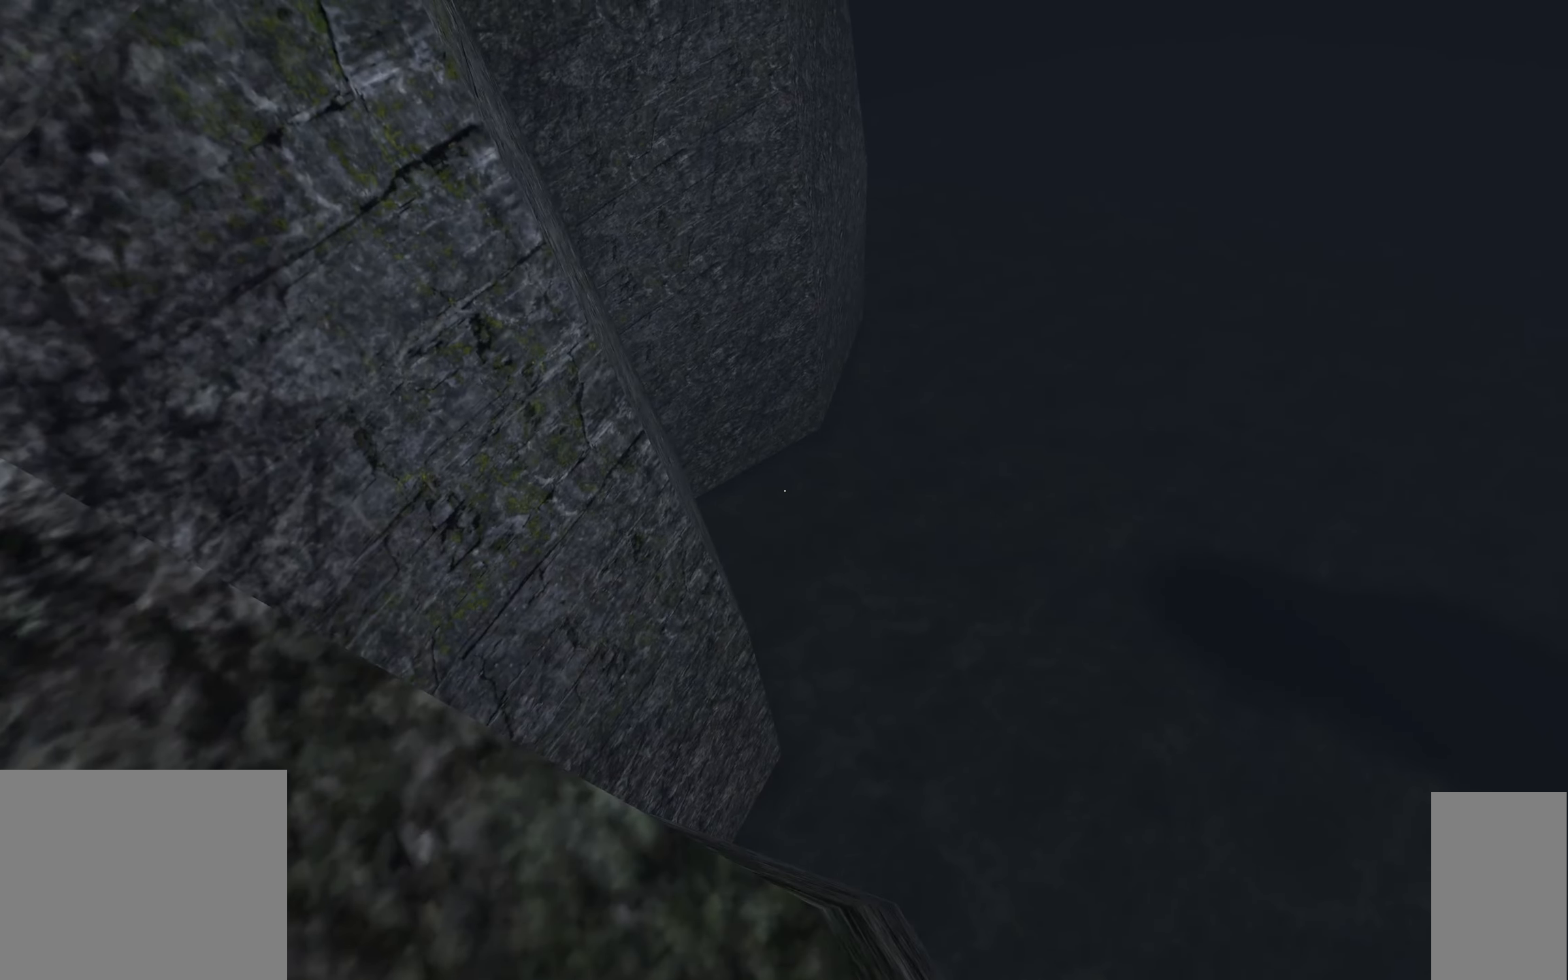
{"keys": [], "mouse": [], "events": []}
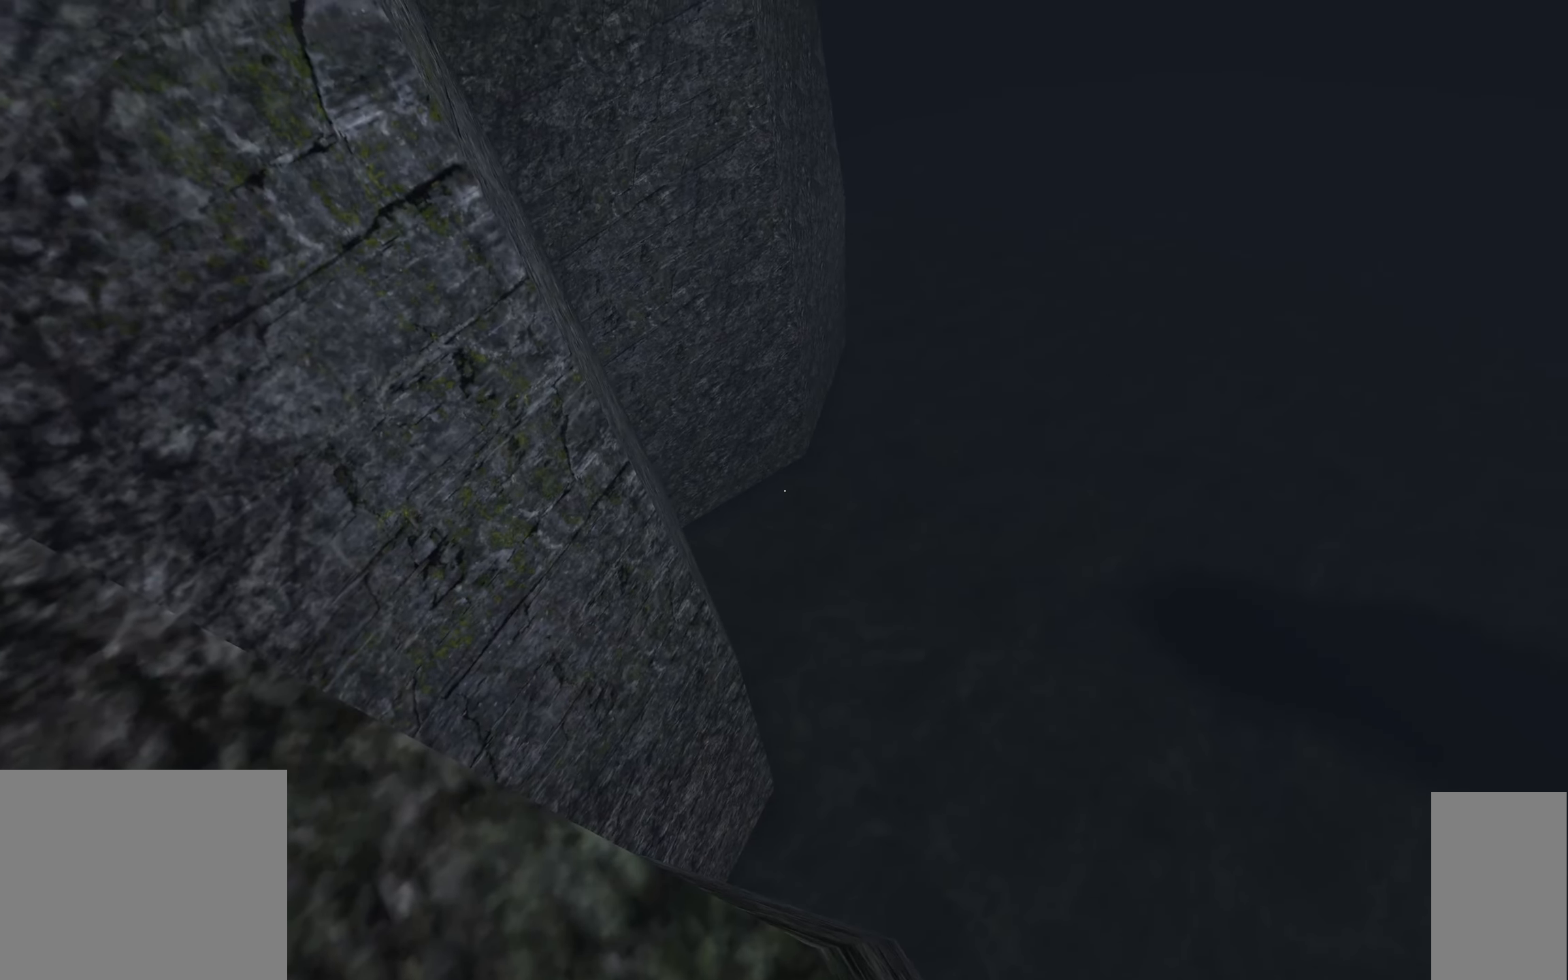
{"keys": [], "mouse": [], "events": []}
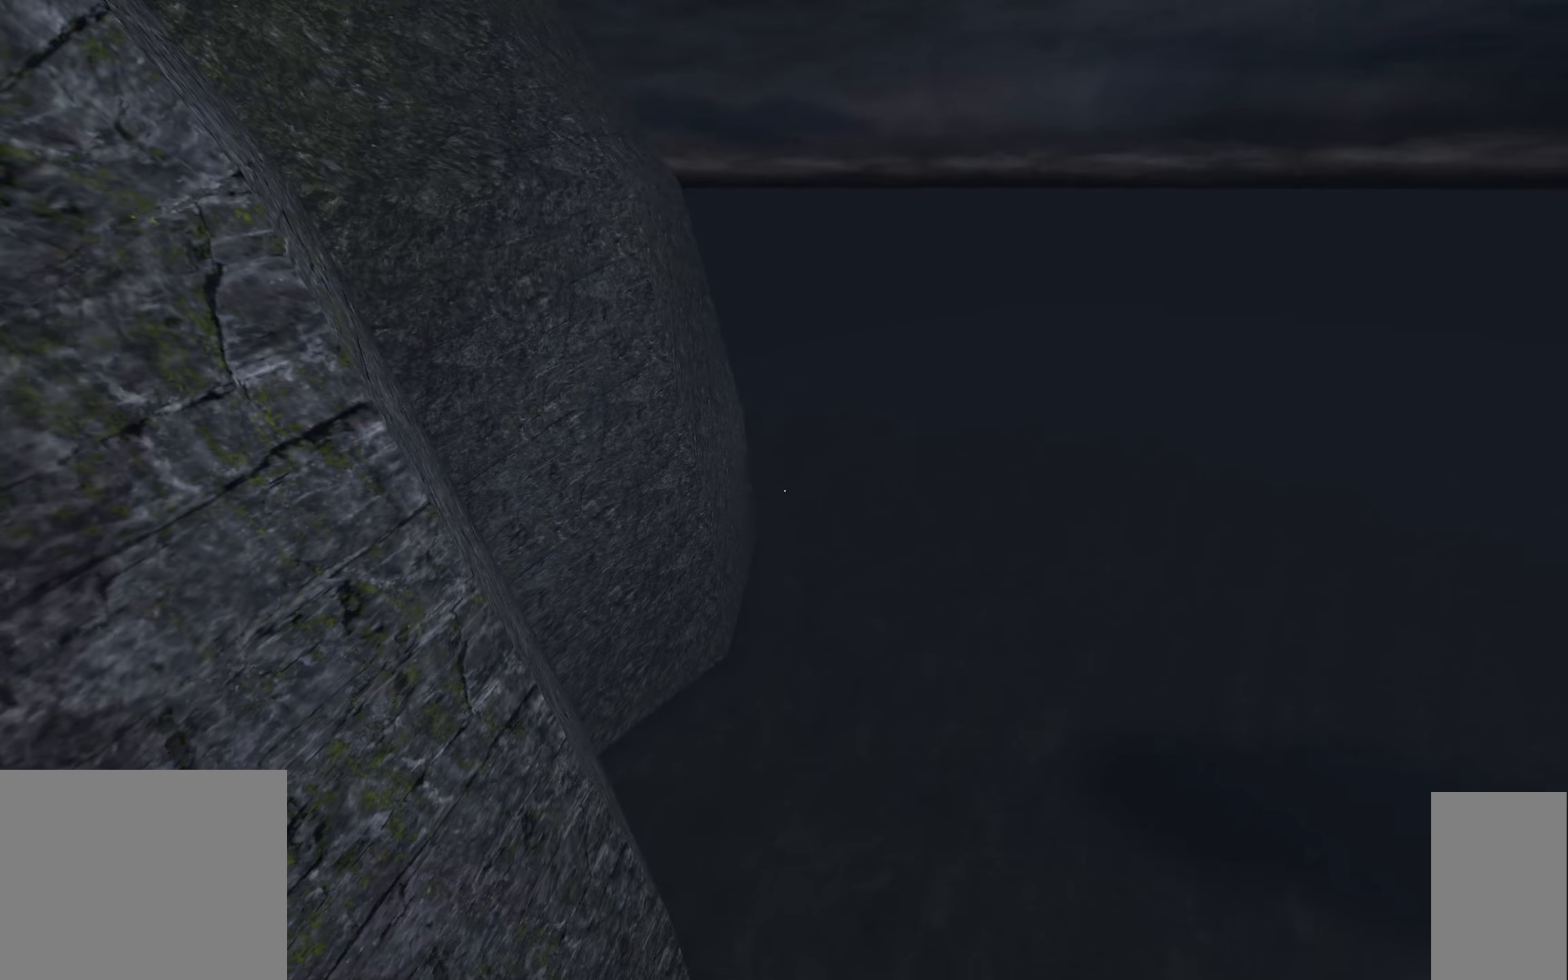
{"keys": [], "mouse": [], "events": []}